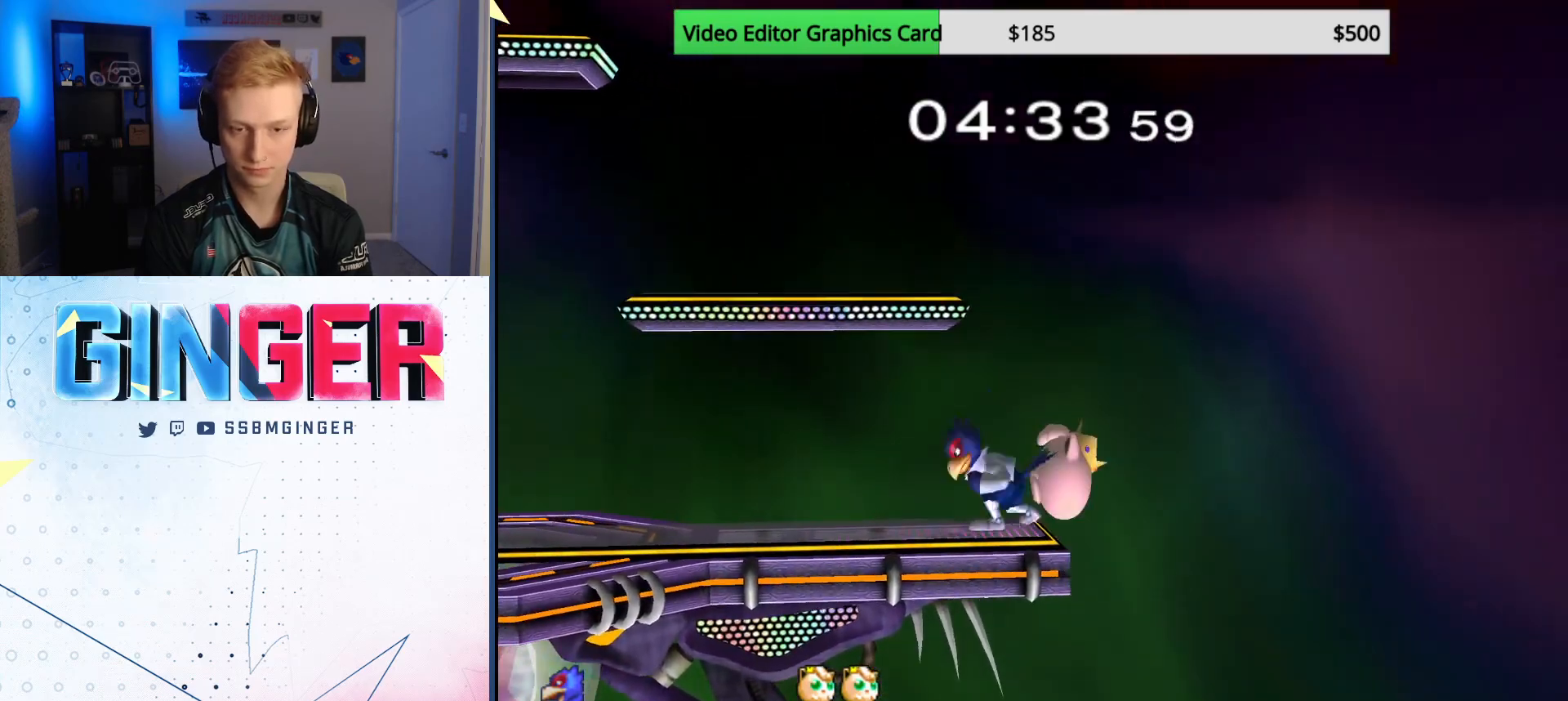
Gameplay with a controller (Nintendo layout); each line is a JSON object with the inputs held at the frame after it. "events" lists button and stick changes between this image and that frame as [ms after this image, input, new state], when the widget could be followed in between. Not read: L3 R3.
{"buttons": [], "left_stick": "center", "right_stick": "center", "events": [[33, "X", "down"], [200, "X", "up"], [250, "left_stick", "down"], [367, "left_stick", "center"]]}
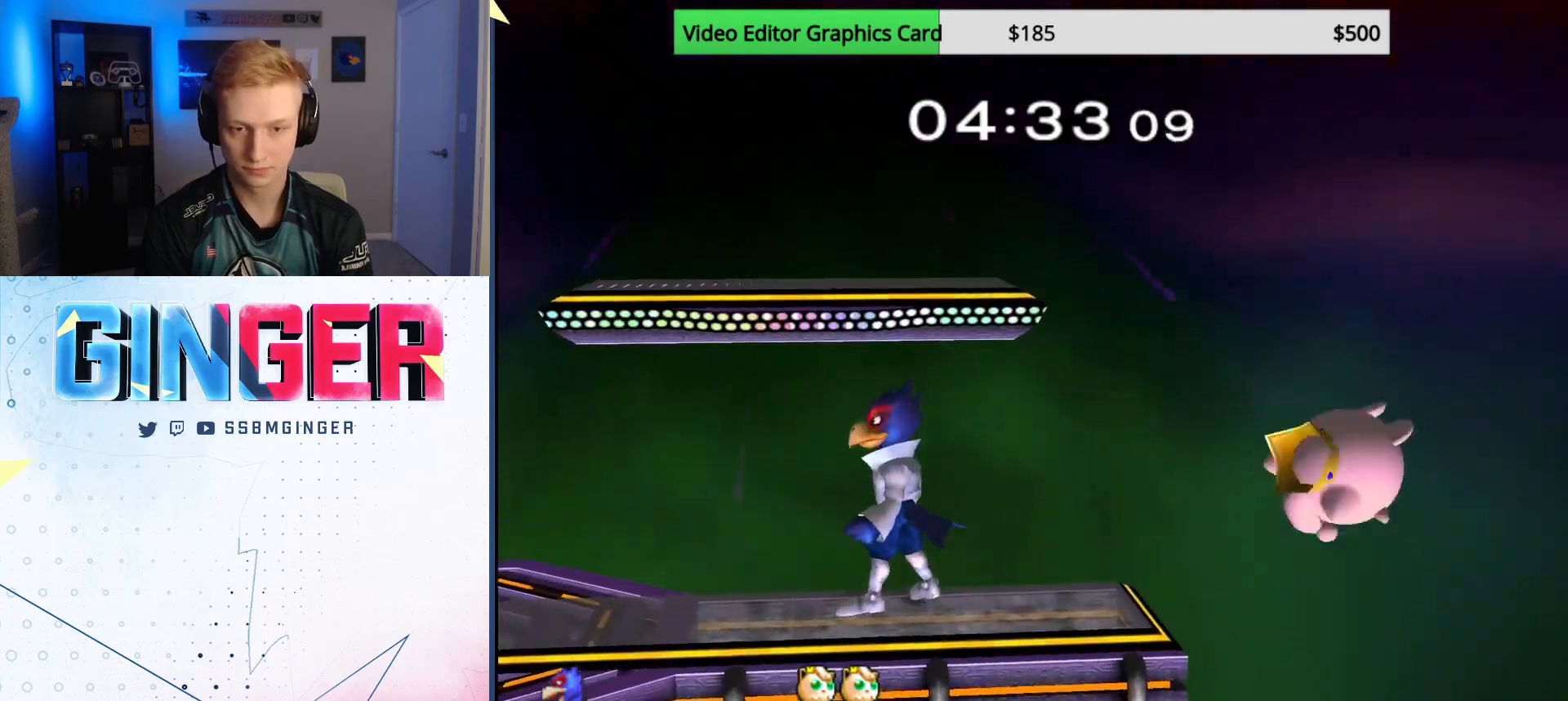
{"buttons": [], "left_stick": "center", "right_stick": "center", "events": [[50, "X", "down"], [67, "left_stick", "left"], [250, "left_stick", "down"], [267, "X", "up"], [317, "R1", "down"], [450, "R1", "up"], [450, "left_stick", "center"]]}
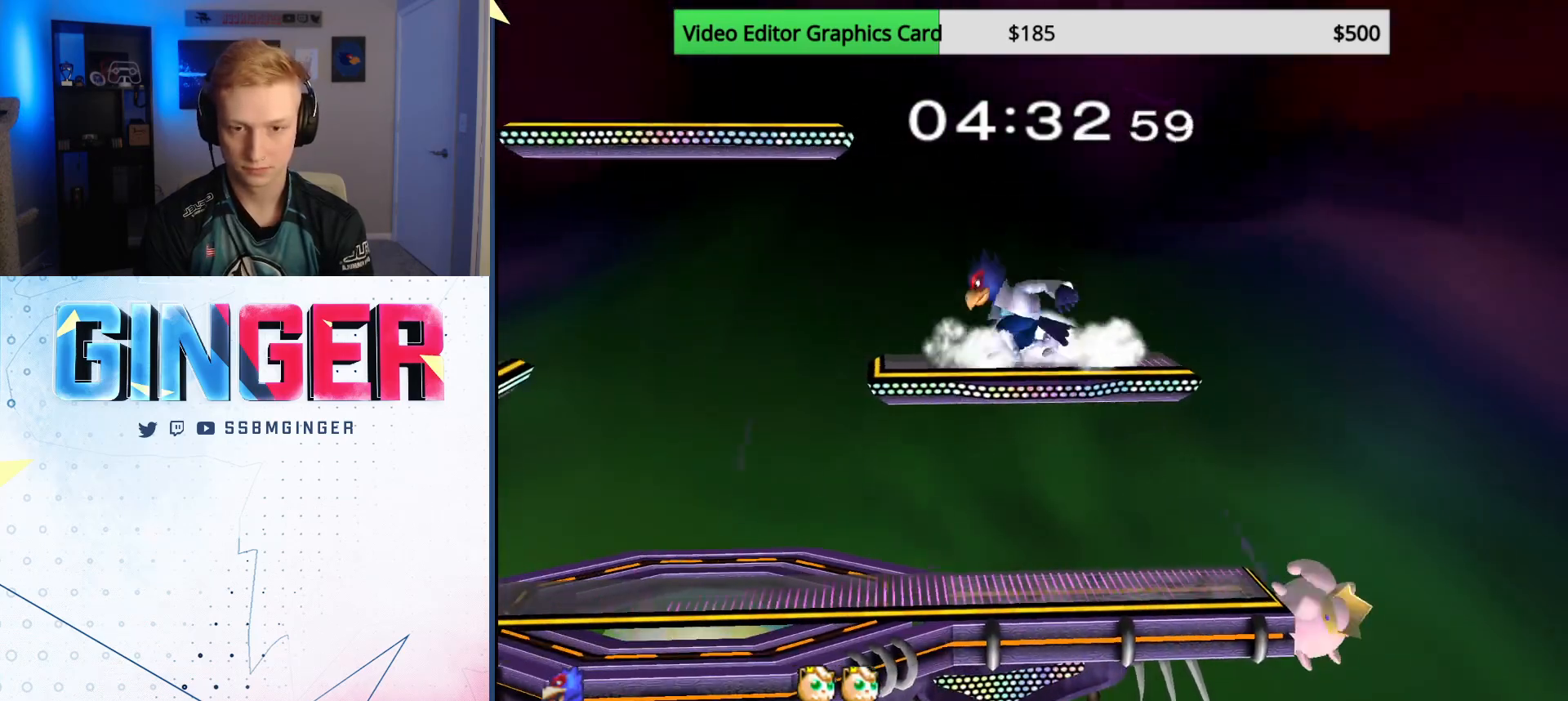
{"buttons": [], "left_stick": "down", "right_stick": "center", "events": [[83, "X", "down"], [133, "left_stick", "right"], [150, "X", "up"], [417, "left_stick", "down"]]}
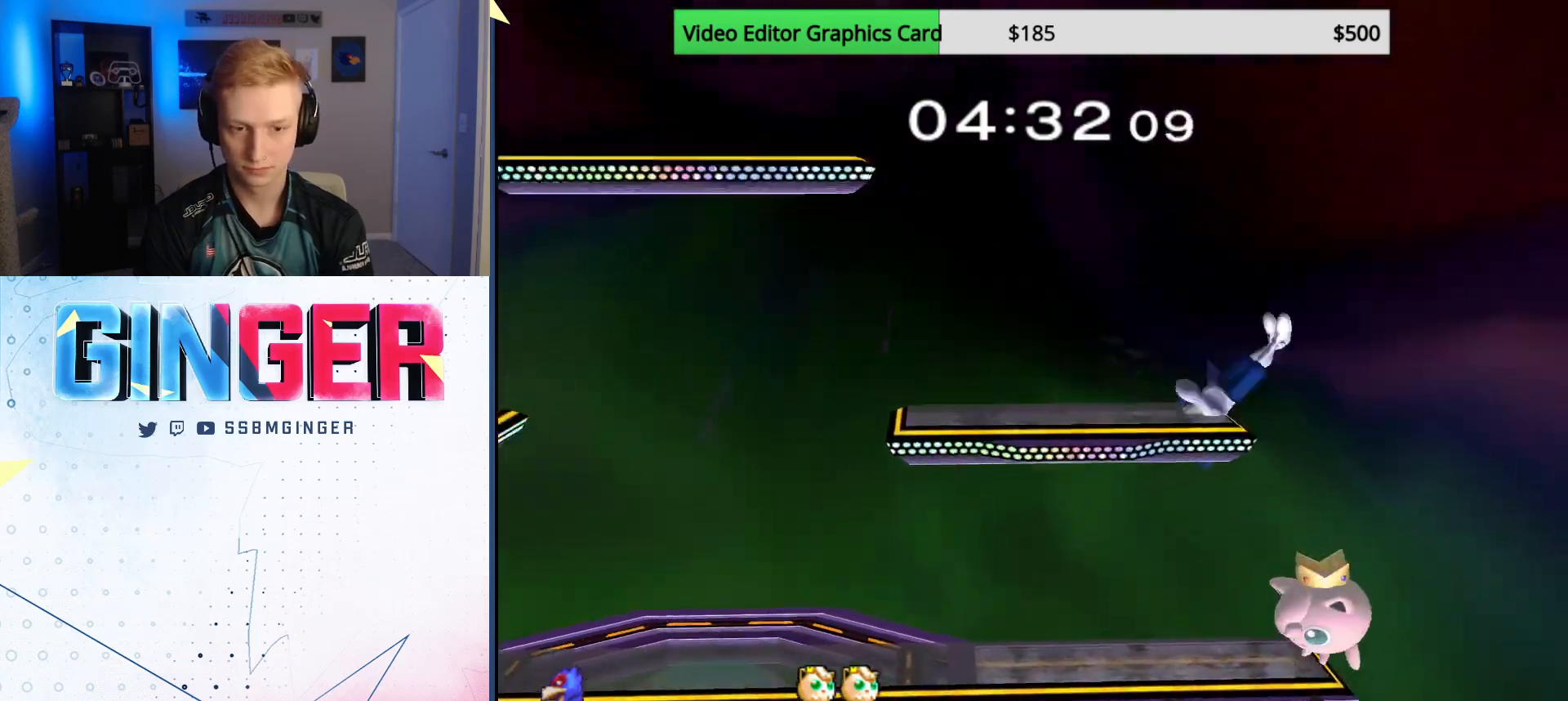
{"buttons": ["B"], "left_stick": "down", "right_stick": "center", "events": [[83, "left_stick", "left"], [150, "R1", "down"], [250, "left_stick", "center"], [267, "R1", "up"], [367, "left_stick", "down"], [483, "B", "down"]]}
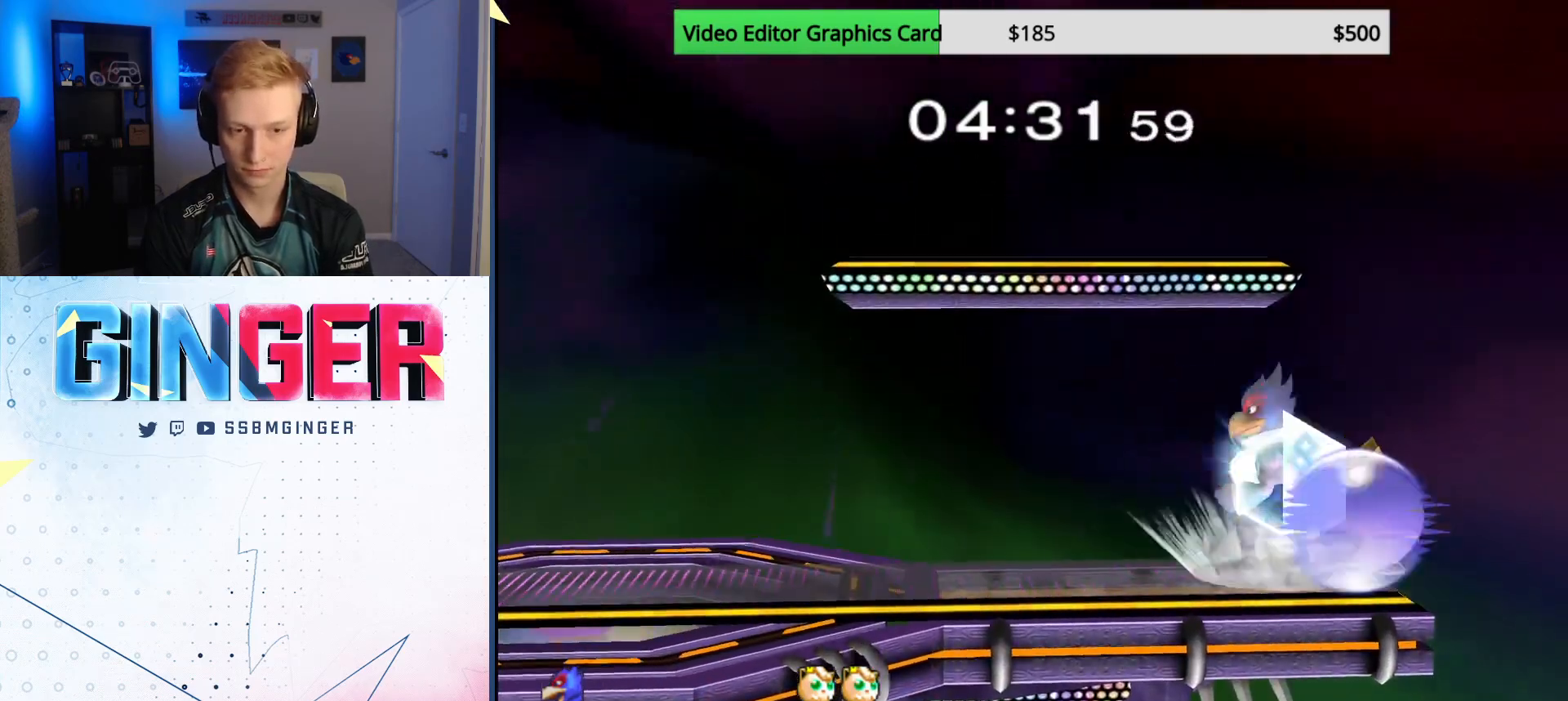
{"buttons": ["R1"], "left_stick": "up-left", "right_stick": "center", "events": [[33, "B", "up"], [100, "X", "down"], [150, "X", "up"], [183, "left_stick", "left"], [317, "left_stick", "center"], [400, "left_stick", "down-right"], [400, "right_stick", "right"], [450, "right_stick", "center"], [467, "R1", "down"], [500, "left_stick", "up-left"]]}
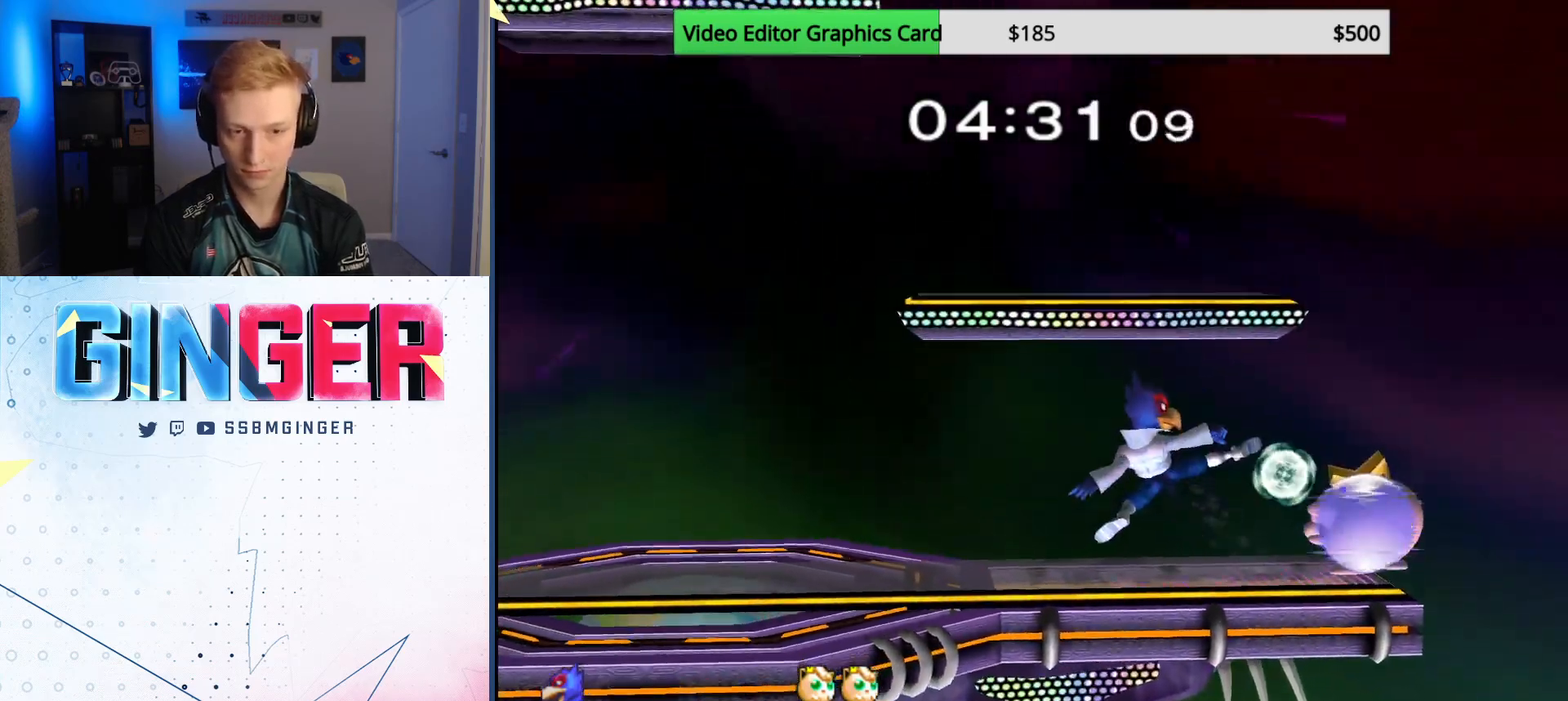
{"buttons": [], "left_stick": "up-left", "right_stick": "center", "events": [[67, "left_stick", "center"], [100, "R1", "up"], [333, "X", "down"], [383, "X", "up"], [467, "left_stick", "up-left"]]}
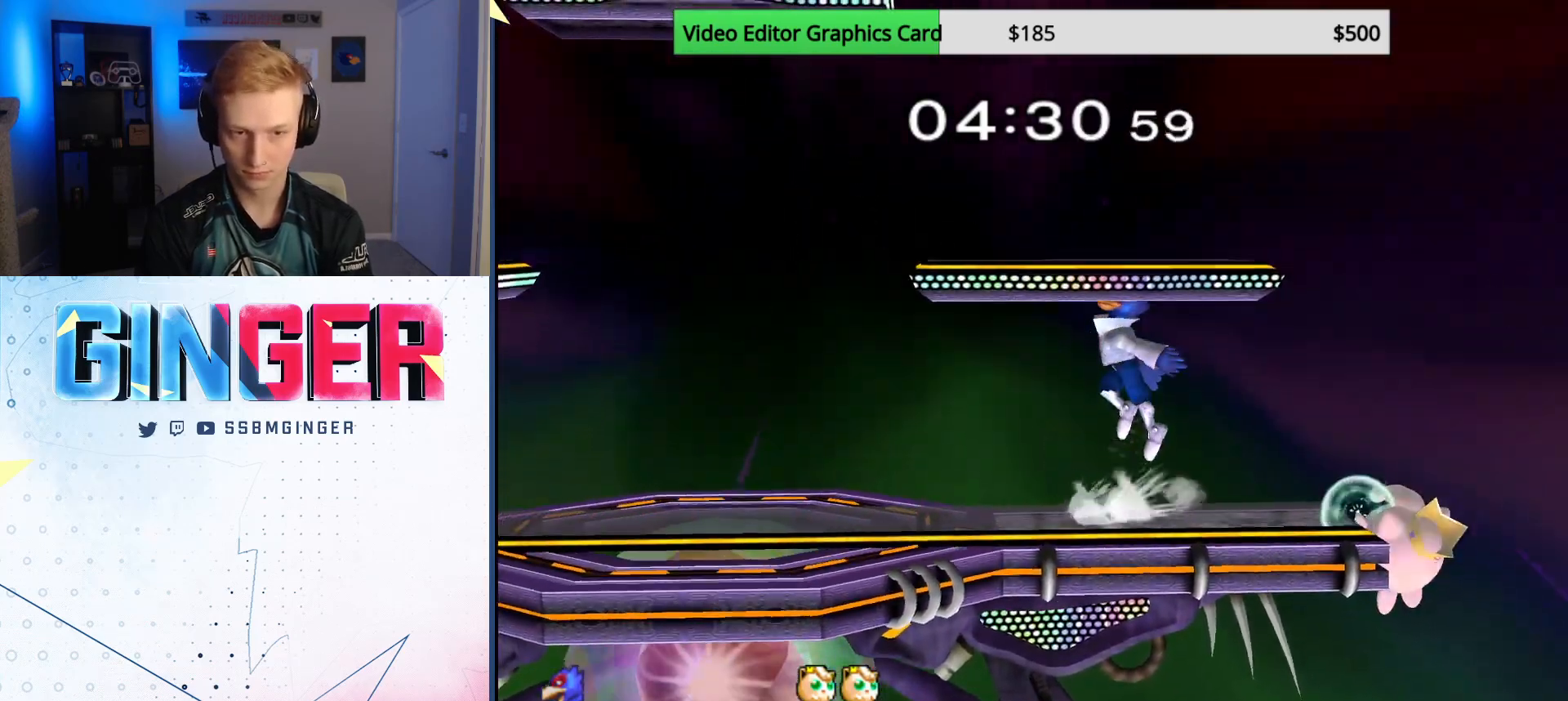
{"buttons": [], "left_stick": "right", "right_stick": "center", "events": [[67, "X", "down"], [100, "left_stick", "down"], [167, "R1", "down"], [167, "X", "up"], [283, "R1", "up"], [300, "left_stick", "center"], [417, "X", "down"], [450, "left_stick", "right"], [467, "X", "up"]]}
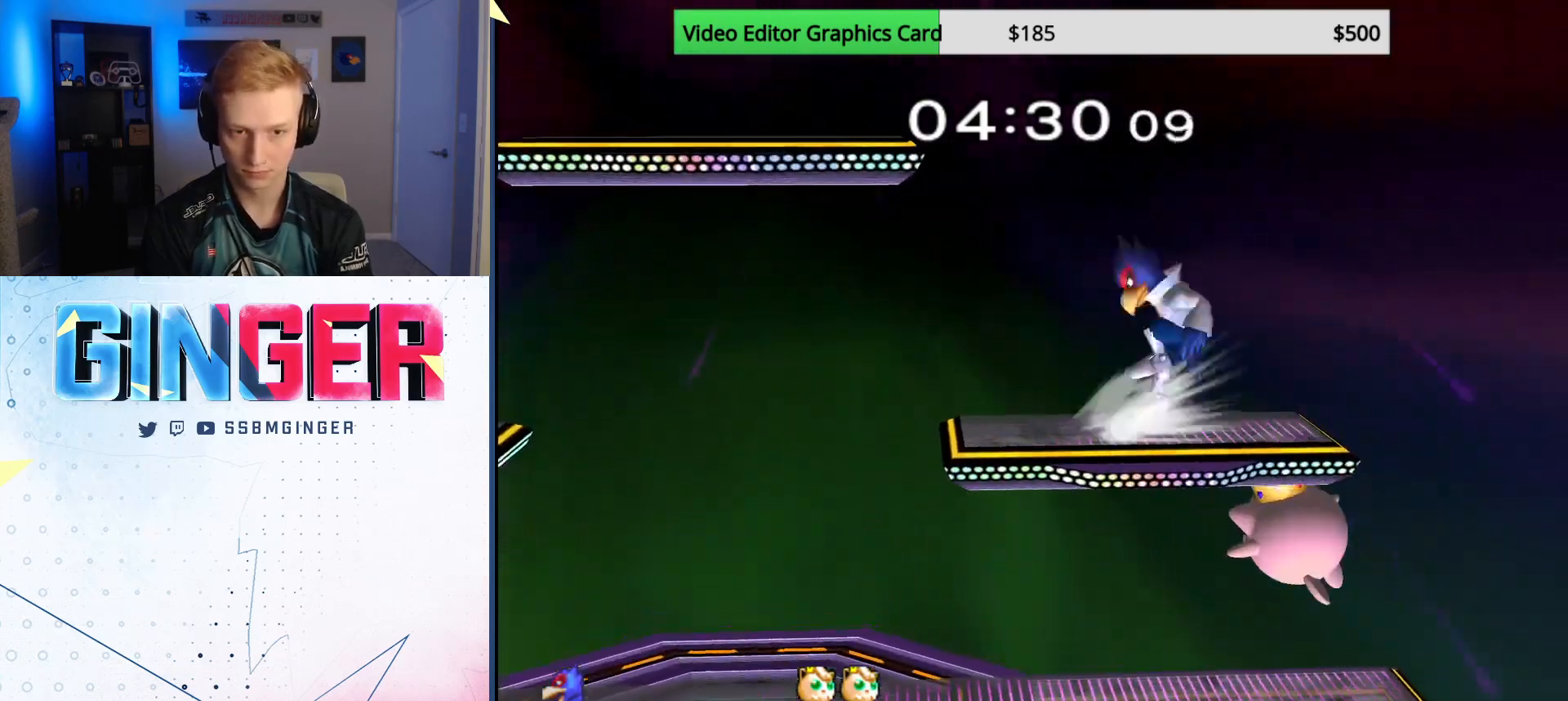
{"buttons": ["R1"], "left_stick": "center", "right_stick": "center", "events": [[133, "left_stick", "left"], [267, "left_stick", "down-left"], [367, "A", "down"], [400, "left_stick", "center"], [450, "R1", "down"], [483, "A", "up"]]}
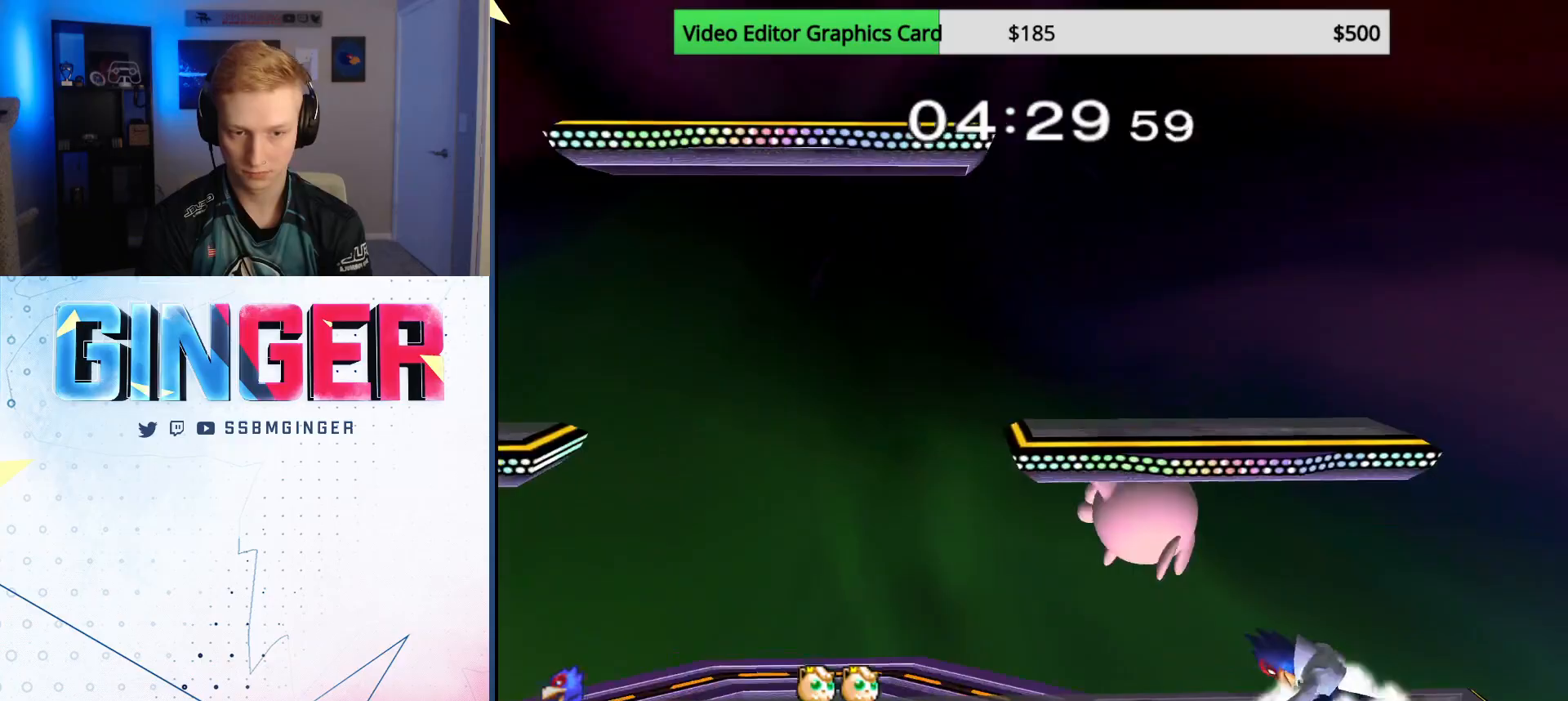
{"buttons": ["B"], "left_stick": "center", "right_stick": "center", "events": [[50, "R1", "up"], [267, "left_stick", "left"], [300, "X", "down"], [350, "X", "up"], [433, "left_stick", "center"], [450, "B", "down"]]}
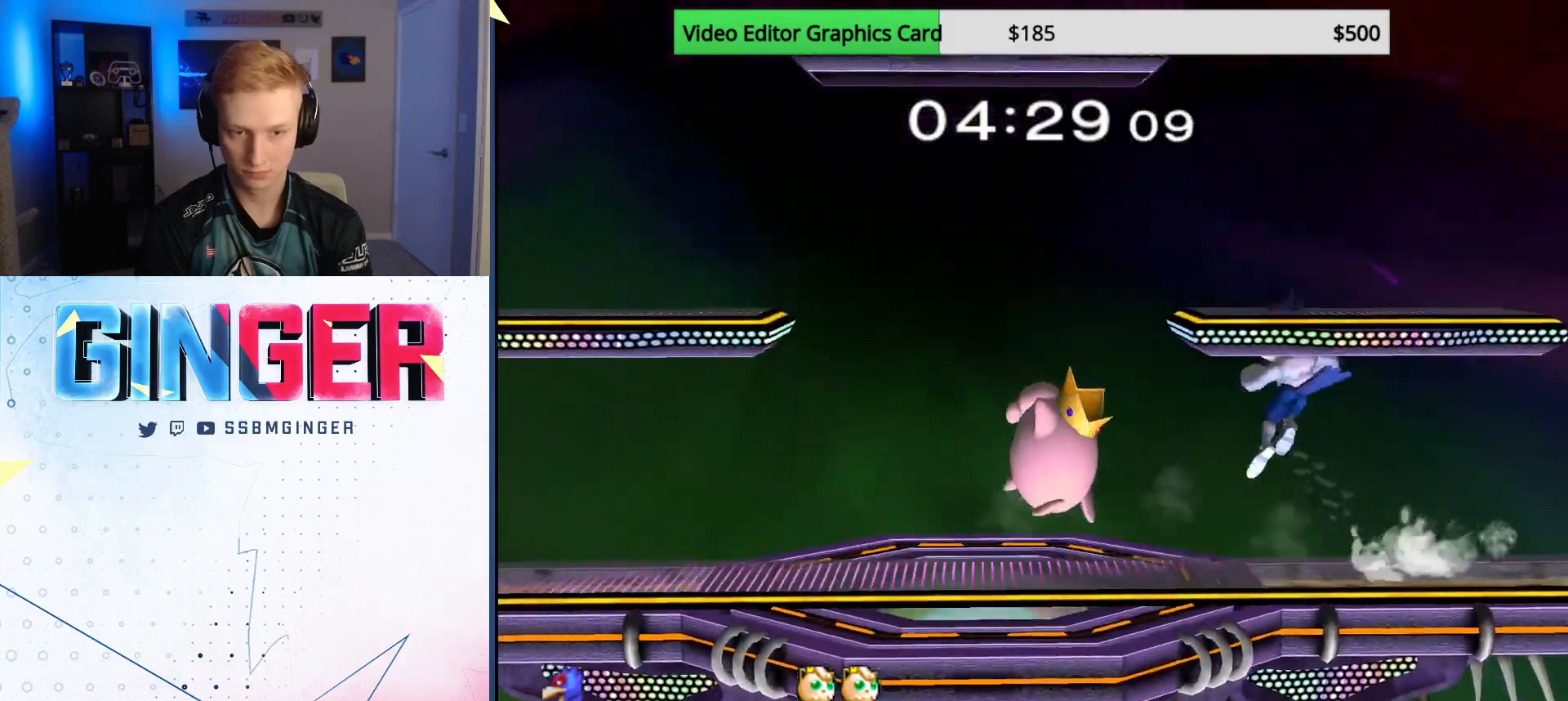
{"buttons": ["A"], "left_stick": "center", "right_stick": "center", "events": [[50, "B", "up"], [83, "left_stick", "down"], [350, "X", "down"], [383, "left_stick", "center"], [450, "A", "down"], [467, "X", "up"]]}
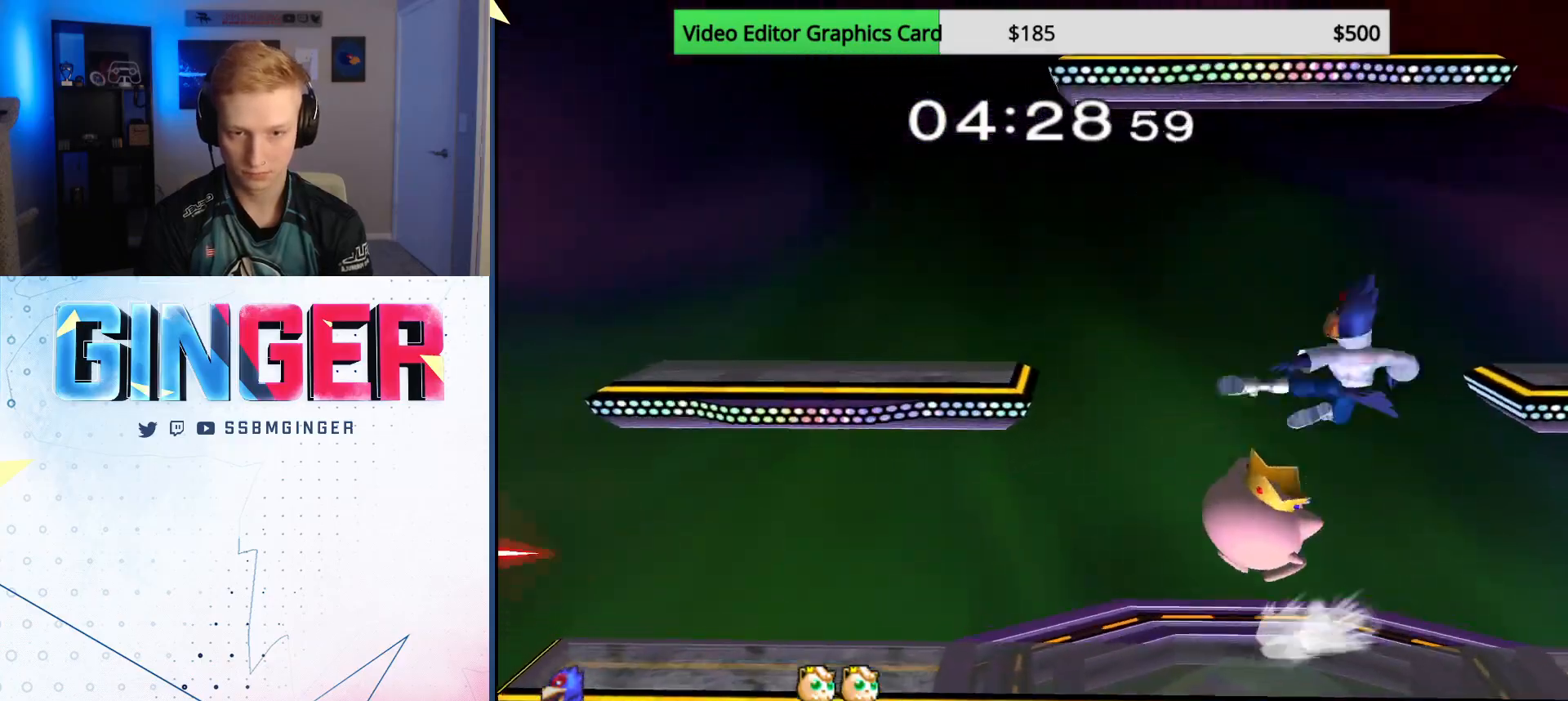
{"buttons": ["R1"], "left_stick": "right", "right_stick": "center", "events": [[67, "left_stick", "right"], [183, "A", "up"], [417, "R1", "down"]]}
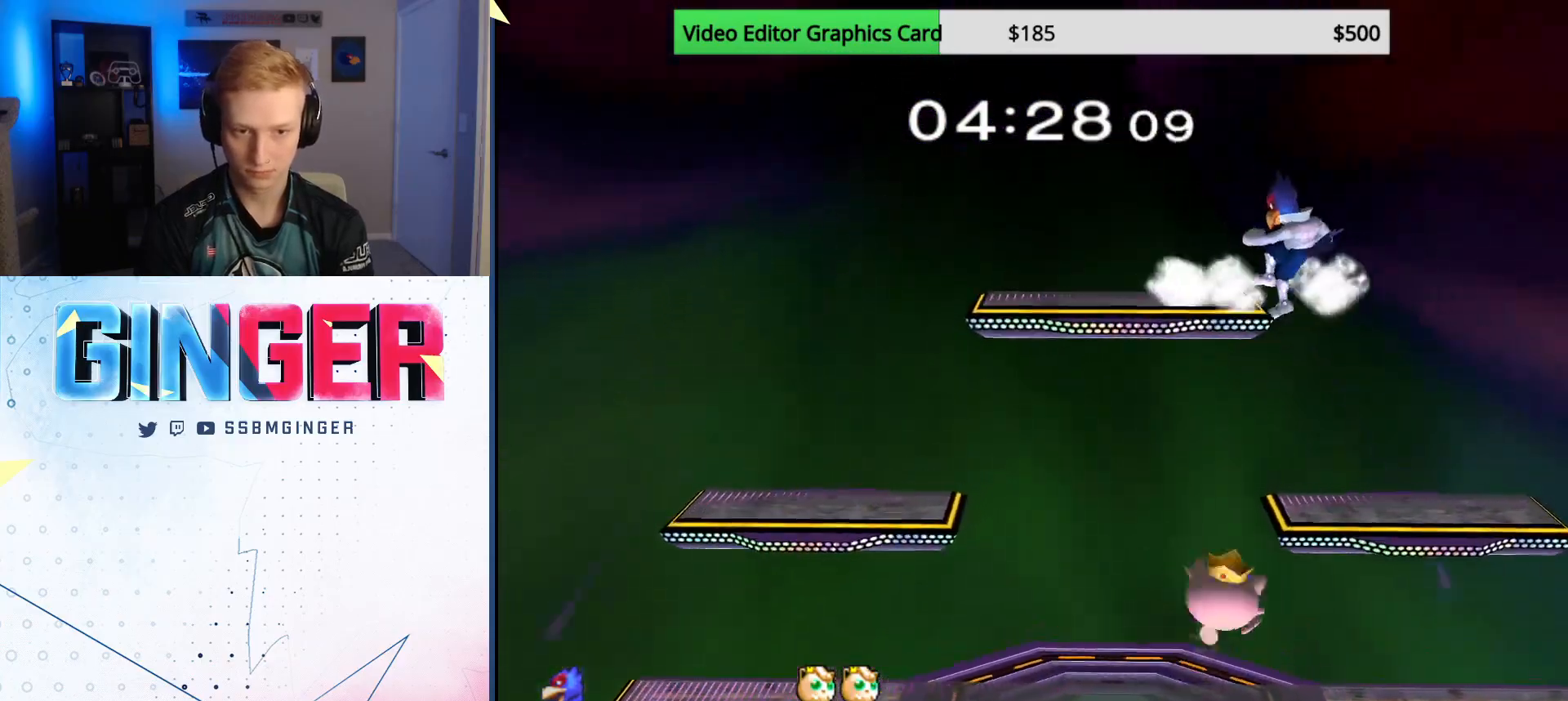
{"buttons": [], "left_stick": "up-left", "right_stick": "center", "events": [[50, "R1", "up"], [217, "left_stick", "center"], [250, "X", "down"], [300, "left_stick", "left"], [367, "left_stick", "up-left"], [383, "X", "up"]]}
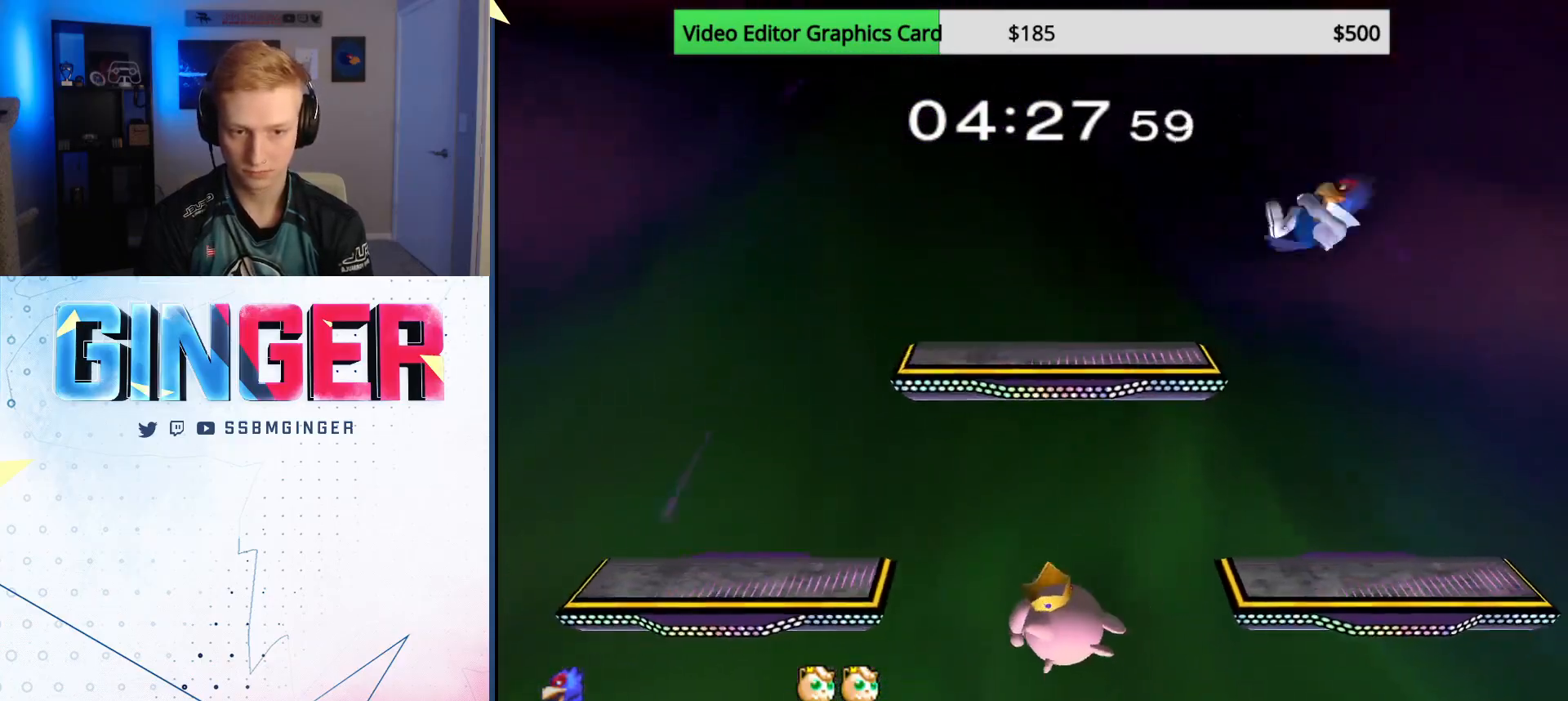
{"buttons": [], "left_stick": "left", "right_stick": "center", "events": [[350, "left_stick", "center"], [417, "left_stick", "left"], [433, "X", "down"], [483, "X", "up"]]}
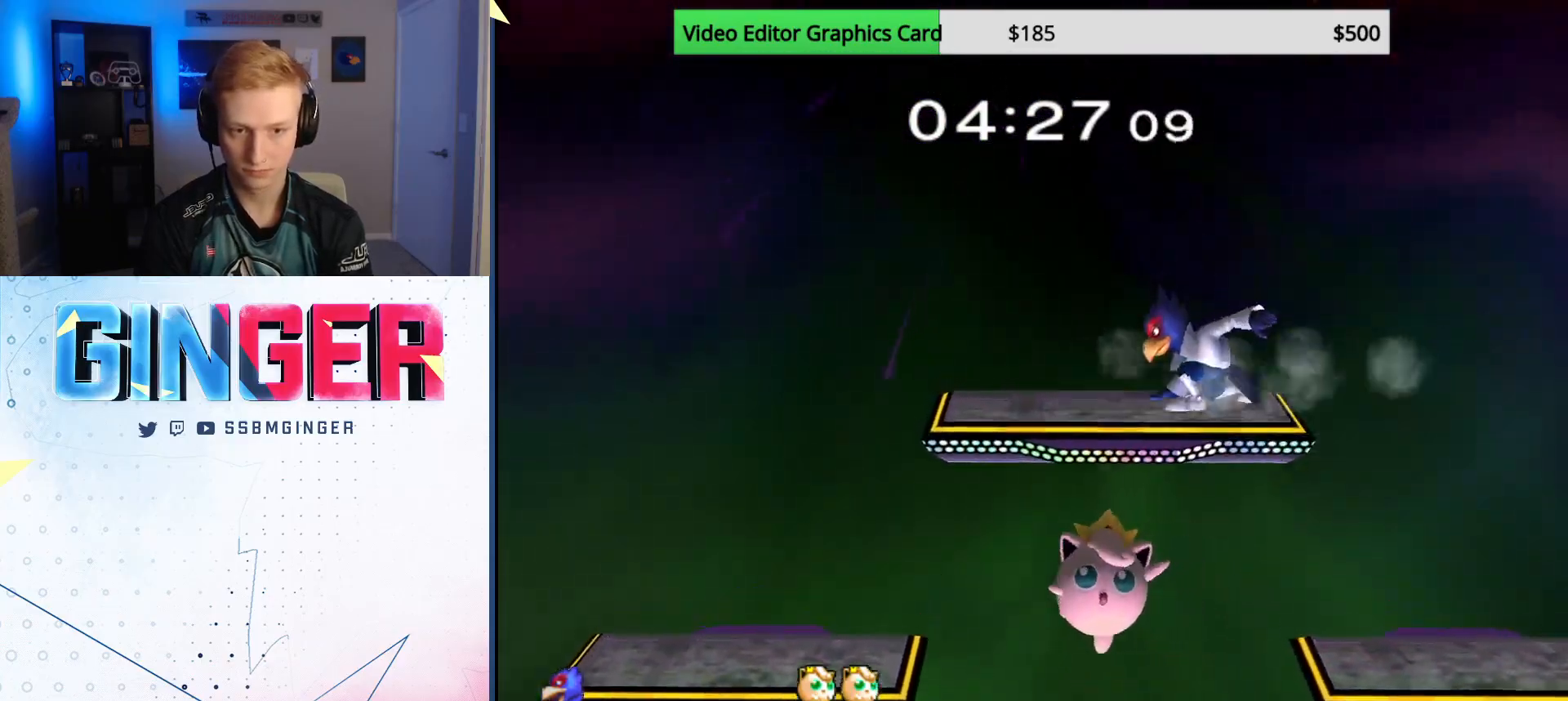
{"buttons": [], "left_stick": "left", "right_stick": "down", "events": [[250, "left_stick", "down-left"], [400, "left_stick", "left"], [433, "right_stick", "down"]]}
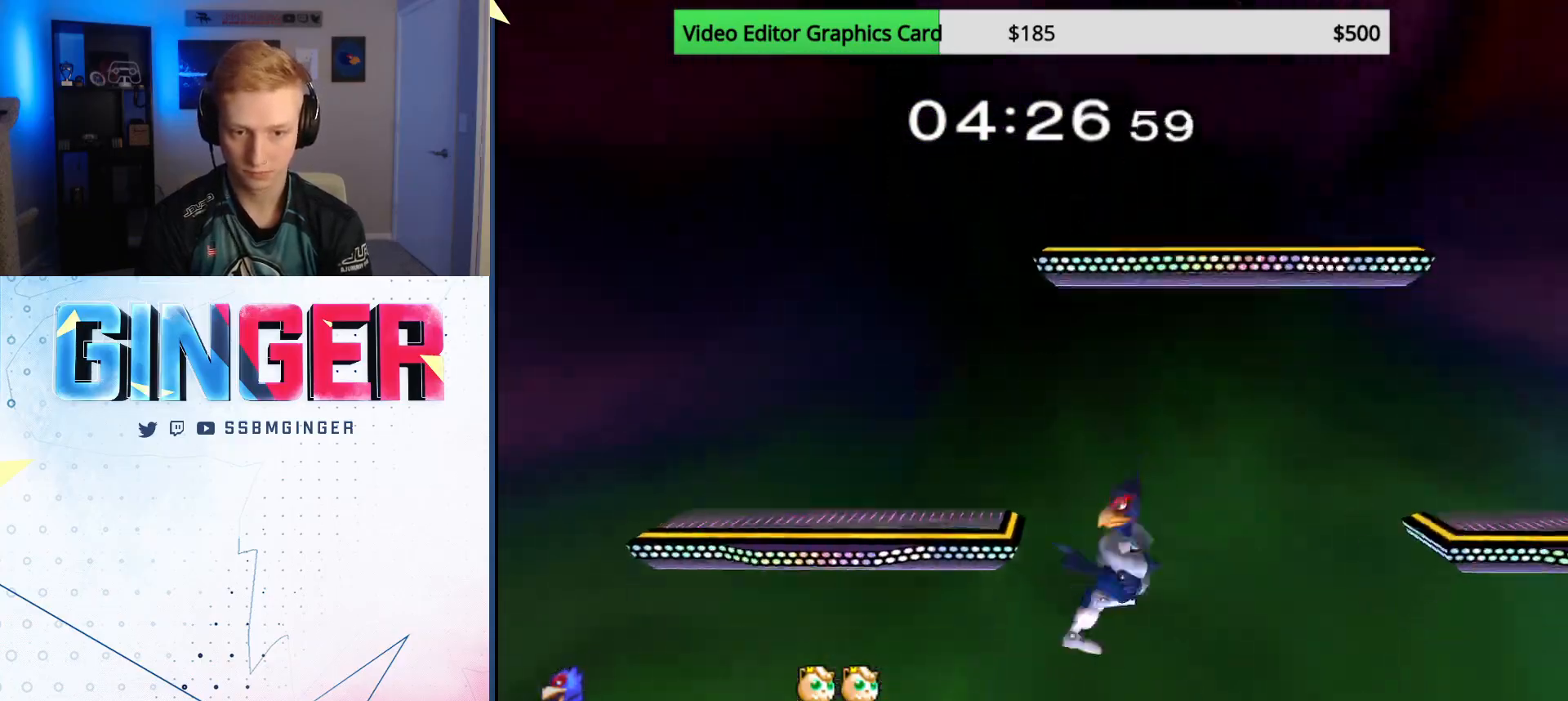
{"buttons": ["R1"], "left_stick": "right", "right_stick": "right", "events": [[33, "right_stick", "center"], [100, "R1", "down"], [200, "left_stick", "right"], [233, "right_stick", "right"]]}
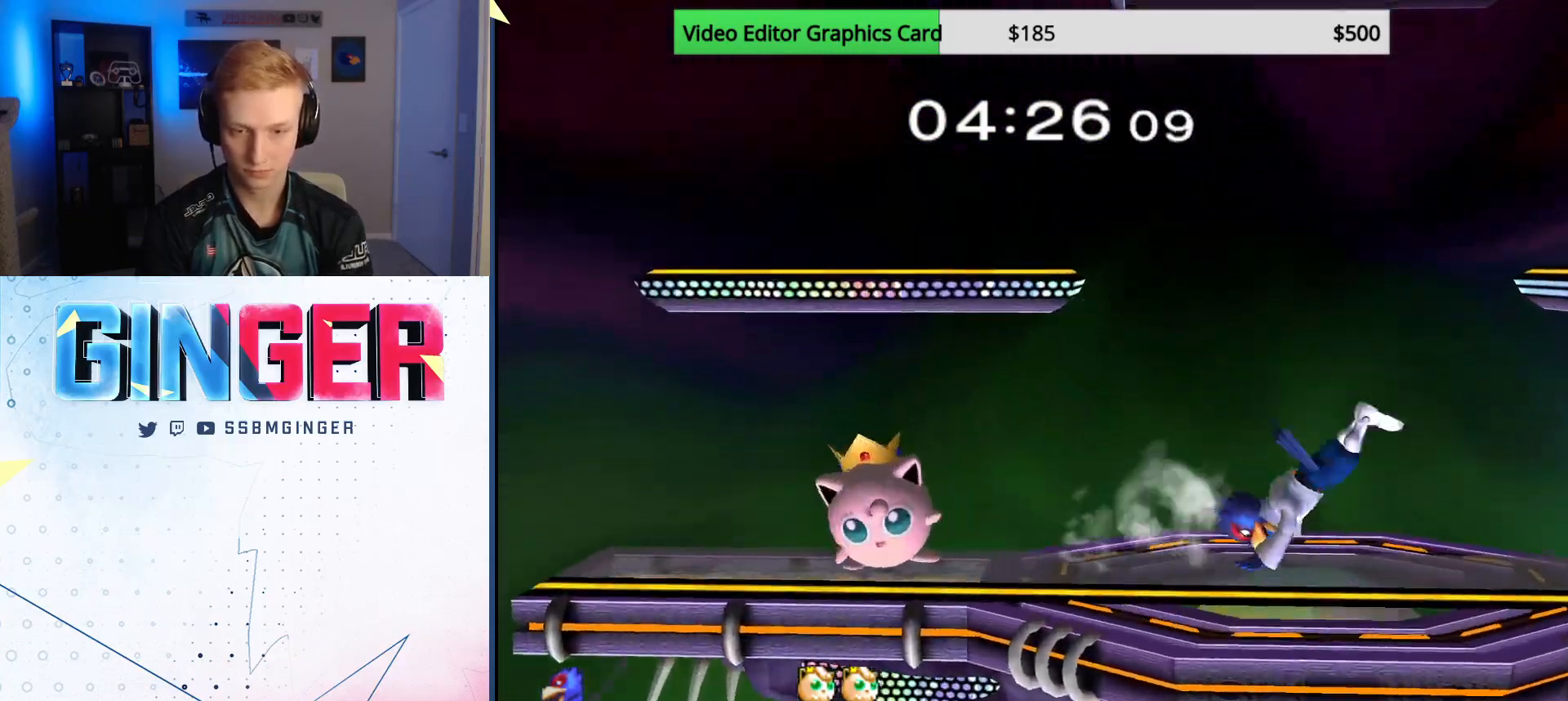
{"buttons": ["X"], "left_stick": "right", "right_stick": "center", "events": [[117, "R1", "up"], [133, "right_stick", "center"], [167, "left_stick", "center"], [300, "left_stick", "left"], [417, "left_stick", "right"], [467, "X", "down"]]}
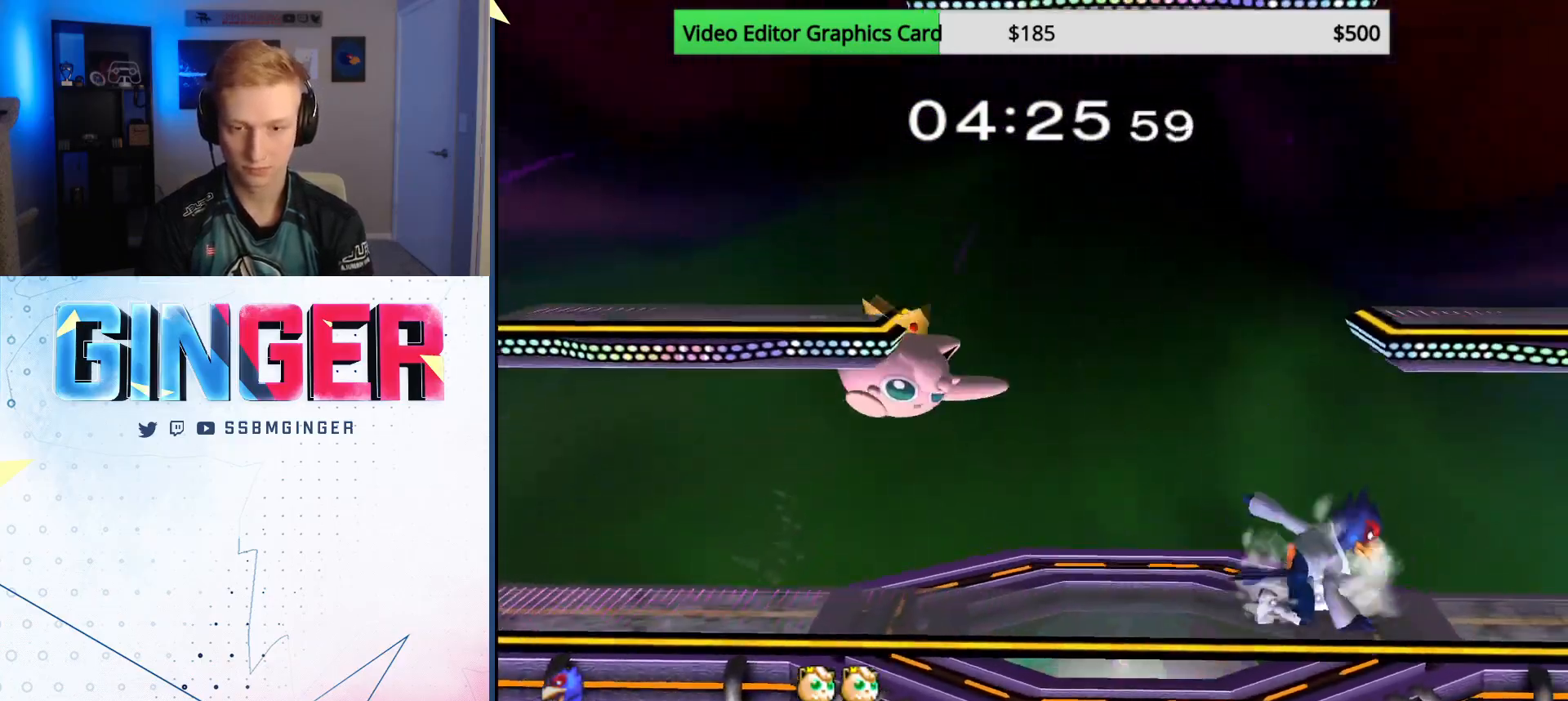
{"buttons": ["X"], "left_stick": "left", "right_stick": "center", "events": [[17, "left_stick", "left"], [33, "X", "up"], [117, "B", "down"], [117, "left_stick", "center"], [267, "B", "up"], [267, "left_stick", "down"], [433, "left_stick", "left"], [483, "X", "down"]]}
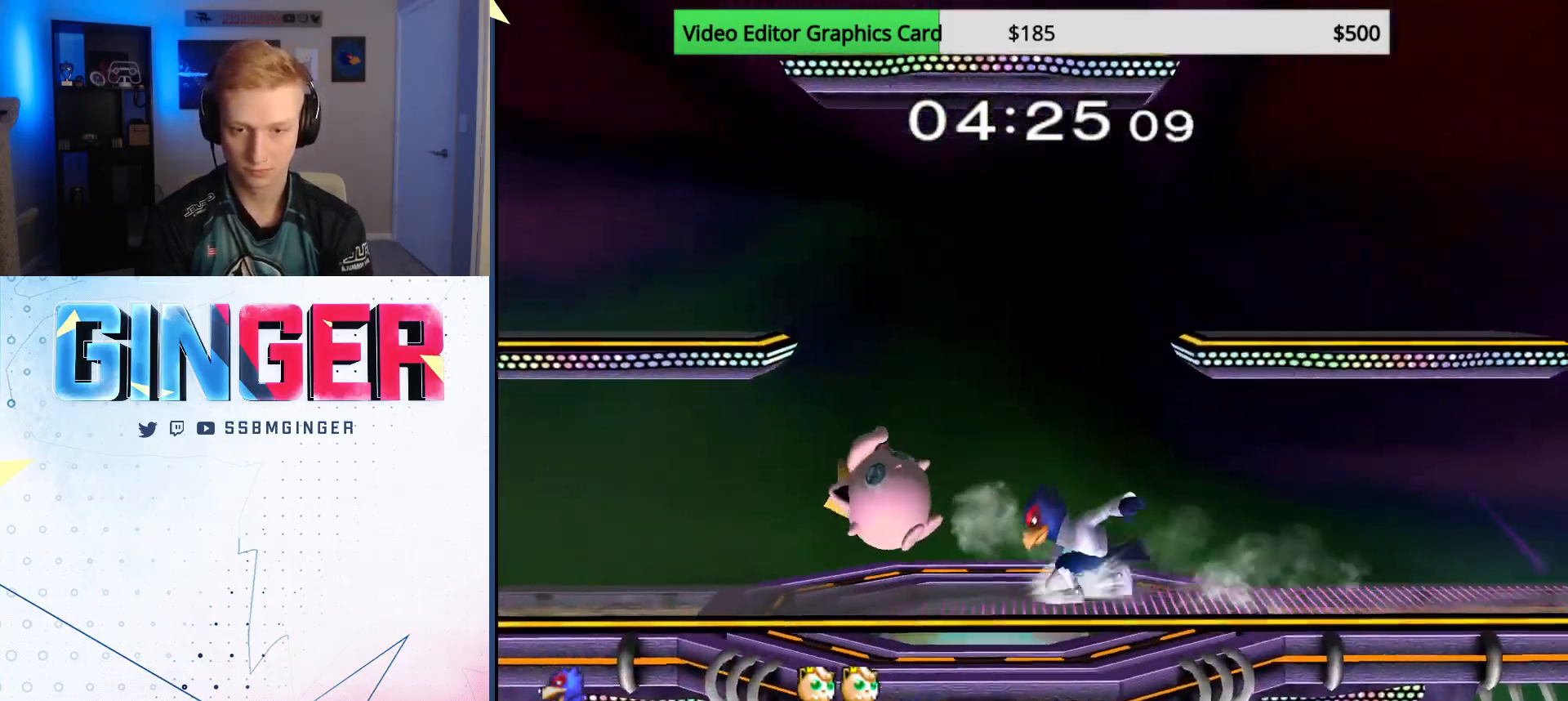
{"buttons": [], "left_stick": "center", "right_stick": "center", "events": [[33, "X", "up"], [83, "left_stick", "center"], [267, "A", "down"], [283, "left_stick", "down-right"], [333, "R1", "down"], [350, "left_stick", "down-left"], [417, "A", "up"], [417, "left_stick", "up-left"], [450, "R1", "up"], [467, "left_stick", "center"]]}
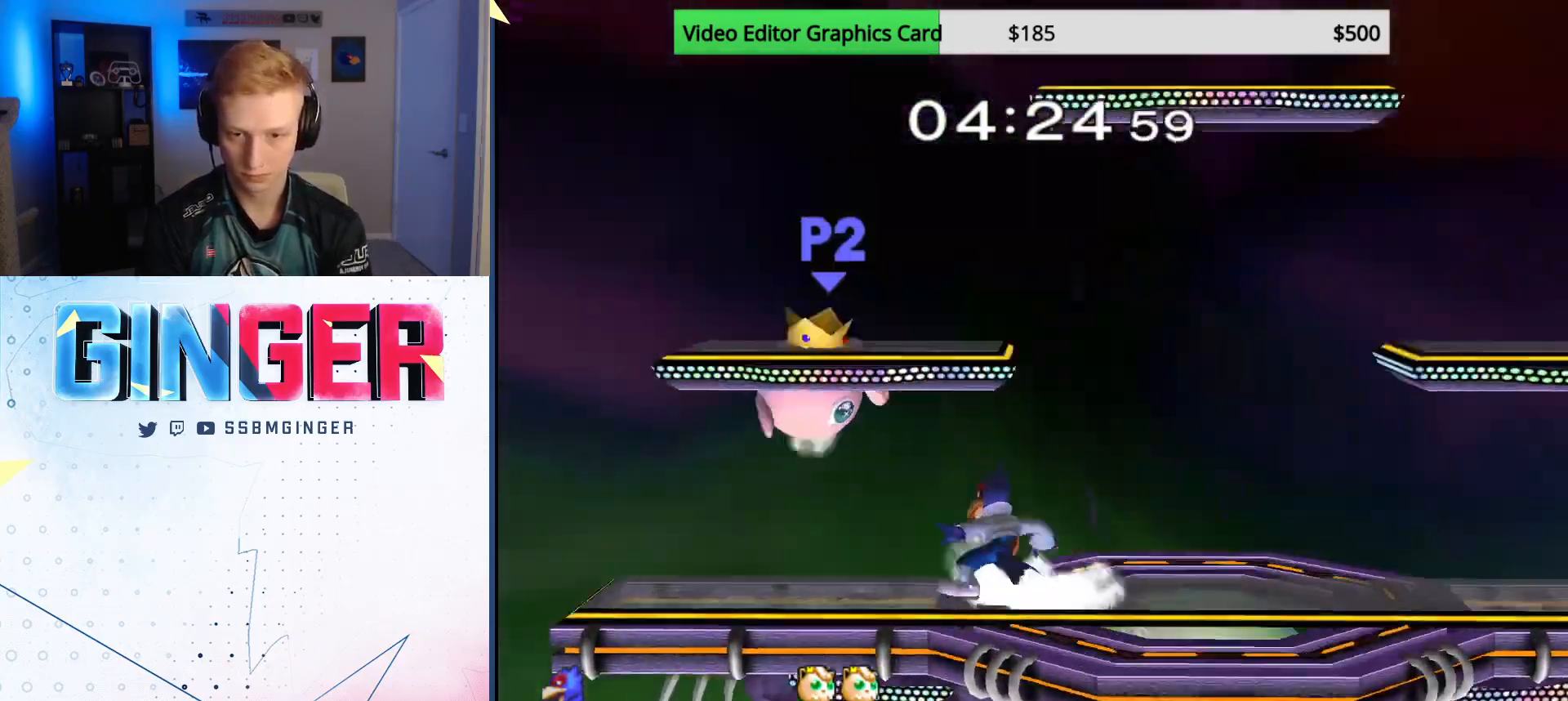
{"buttons": ["R1"], "left_stick": "down", "right_stick": "center", "events": [[117, "left_stick", "down"], [183, "X", "down"], [217, "left_stick", "left"], [333, "X", "up"], [367, "left_stick", "down"], [400, "R1", "down"]]}
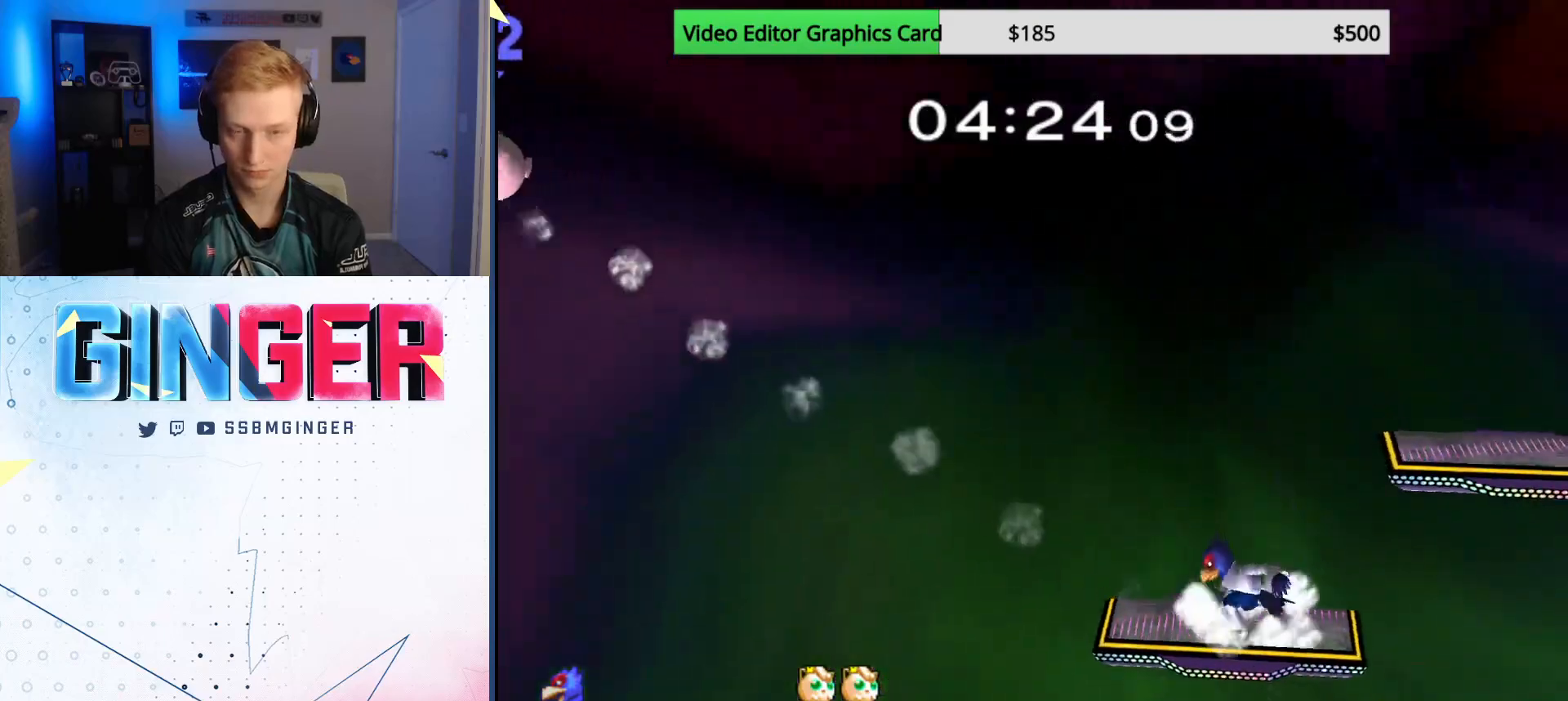
{"buttons": [], "left_stick": "center", "right_stick": "center", "events": [[33, "R1", "up"], [33, "left_stick", "center"], [133, "left_stick", "right"], [183, "R1", "down"], [267, "R1", "up"], [267, "left_stick", "center"], [300, "A", "down"], [400, "R1", "down"], [400, "left_stick", "down"], [500, "A", "up"], [500, "R1", "up"], [500, "left_stick", "center"]]}
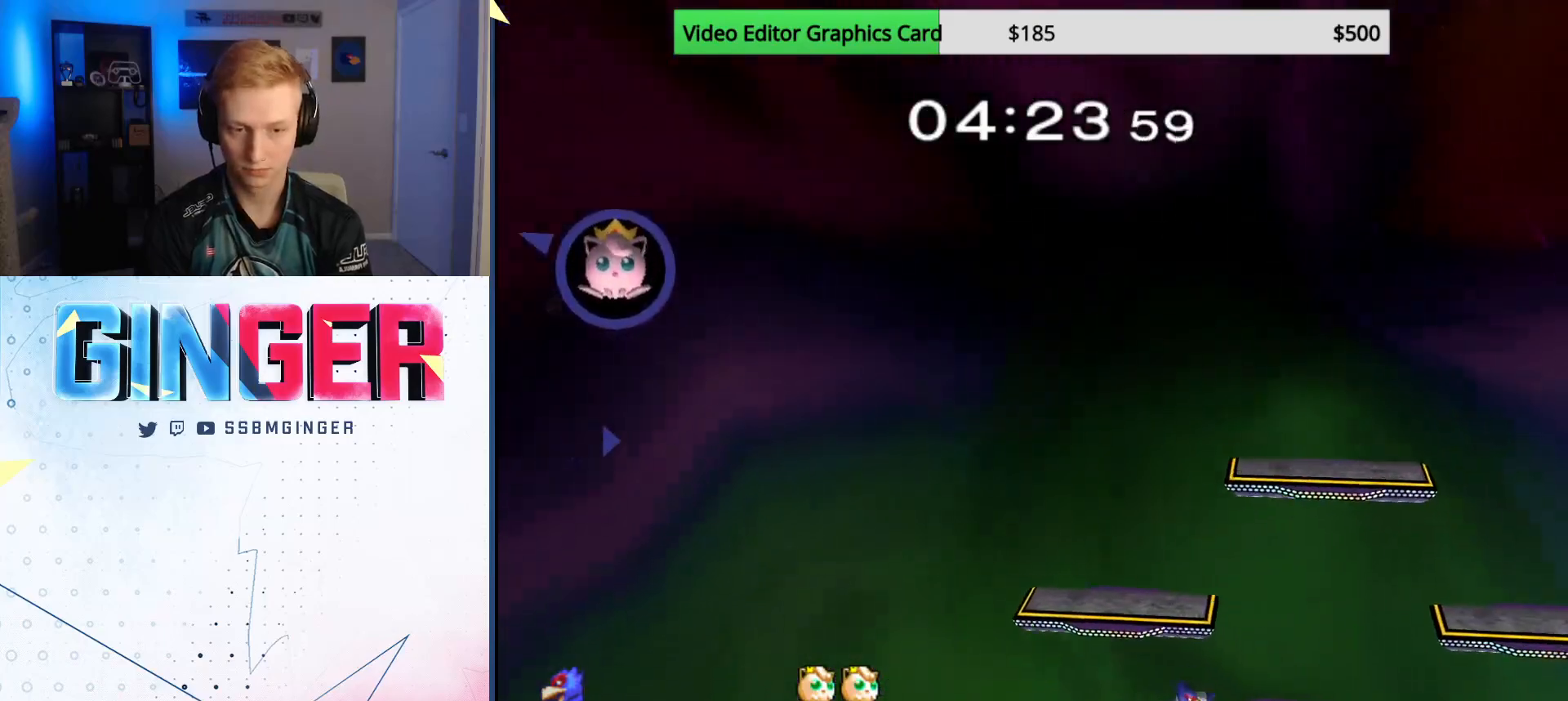
{"buttons": ["R1"], "left_stick": "down-right", "right_stick": "center", "events": [[67, "left_stick", "right"], [117, "X", "down"], [217, "X", "up"], [267, "X", "down"], [367, "X", "up"], [400, "left_stick", "down-right"], [483, "R1", "down"]]}
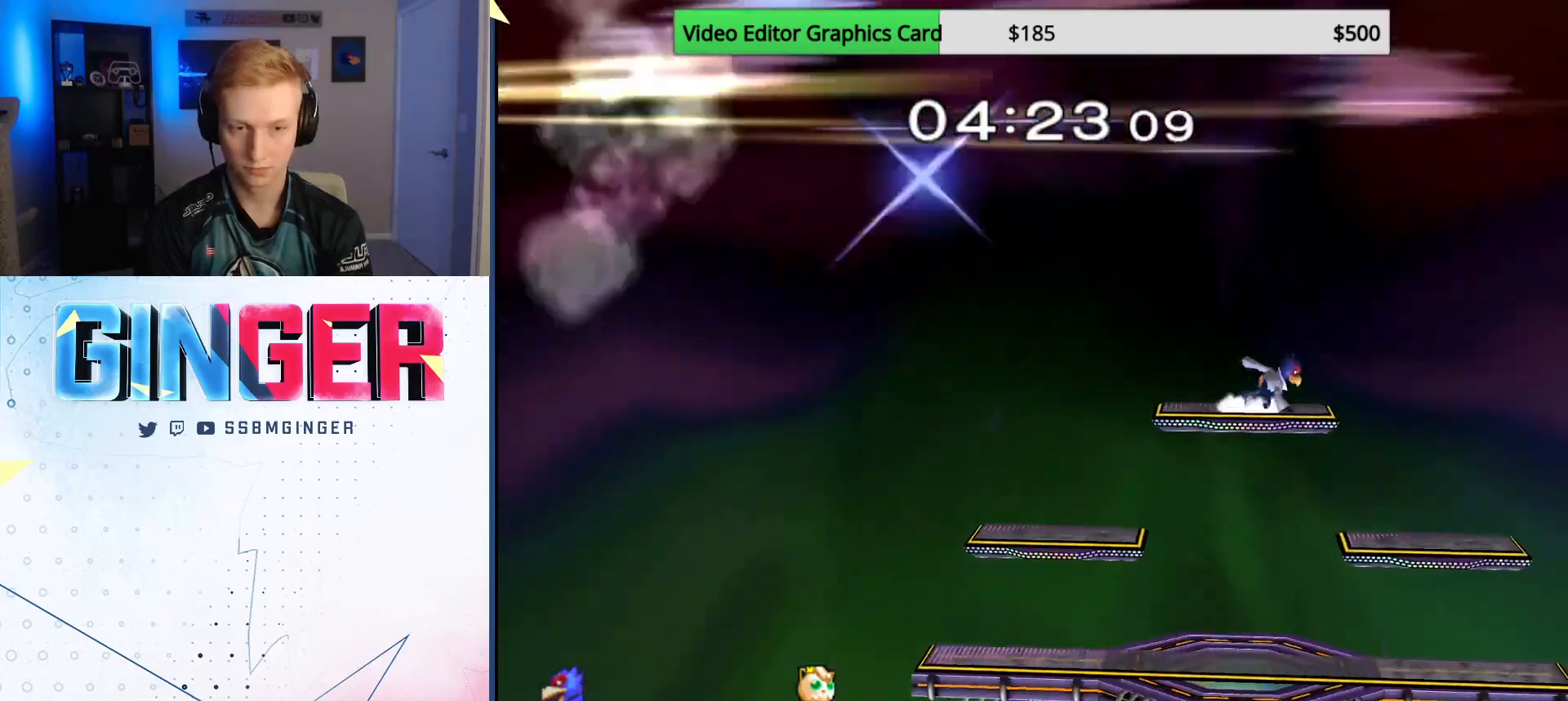
{"buttons": ["R1"], "left_stick": "right", "right_stick": "center", "events": [[83, "left_stick", "center"], [100, "R1", "up"], [150, "left_stick", "right"], [283, "right_stick", "down"], [317, "left_stick", "down"], [383, "R1", "down"], [400, "right_stick", "center"], [417, "left_stick", "right"]]}
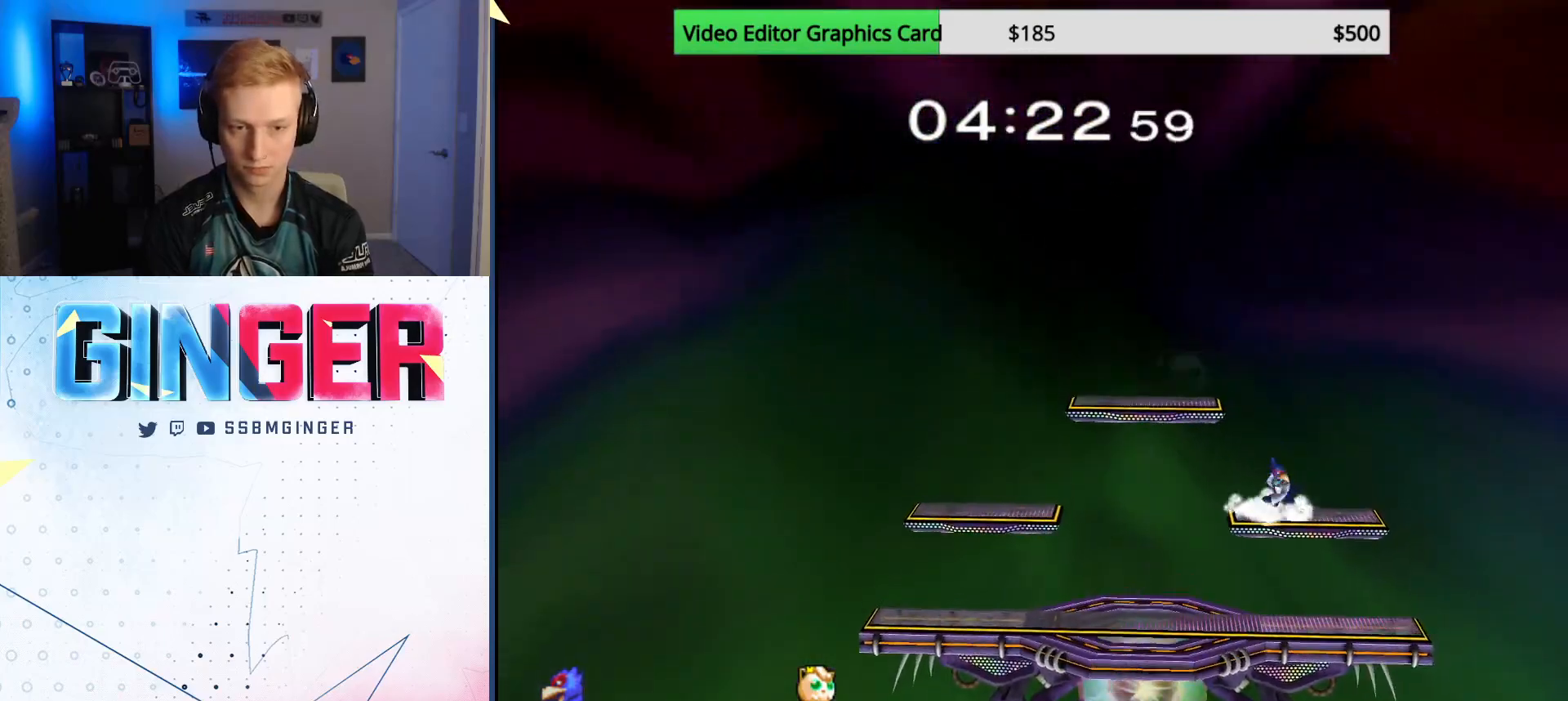
{"buttons": [], "left_stick": "left", "right_stick": "center", "events": [[83, "left_stick", "down-right"], [183, "R1", "up"], [183, "right_stick", "down"], [233, "left_stick", "up"], [300, "left_stick", "down"], [317, "R1", "down"], [350, "right_stick", "center"], [417, "left_stick", "center"], [433, "R1", "up"], [500, "left_stick", "left"]]}
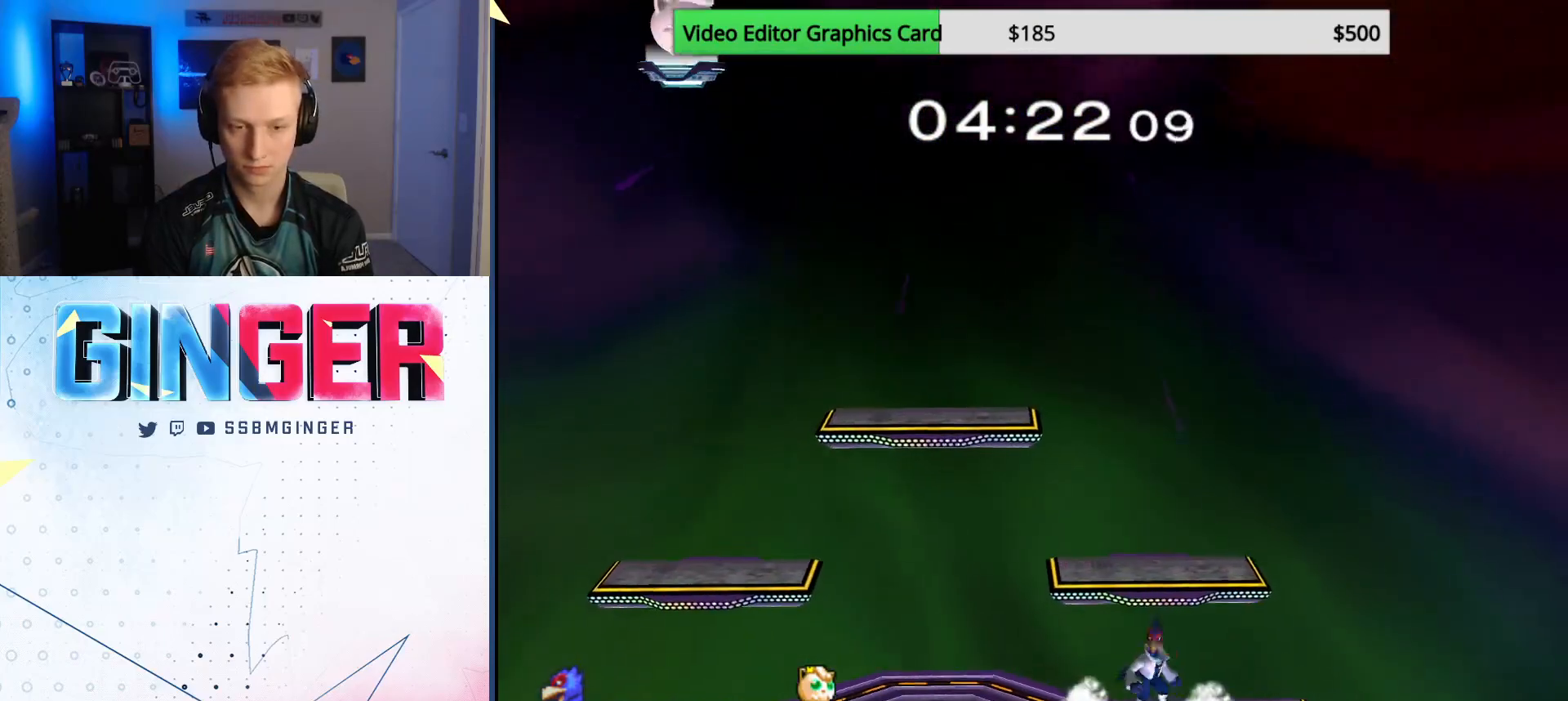
{"buttons": ["X"], "left_stick": "right", "right_stick": "center", "events": [[50, "X", "down"], [150, "R1", "down"], [250, "left_stick", "center"], [300, "R1", "up"], [300, "left_stick", "left"], [317, "X", "up"], [417, "left_stick", "right"], [467, "X", "down"]]}
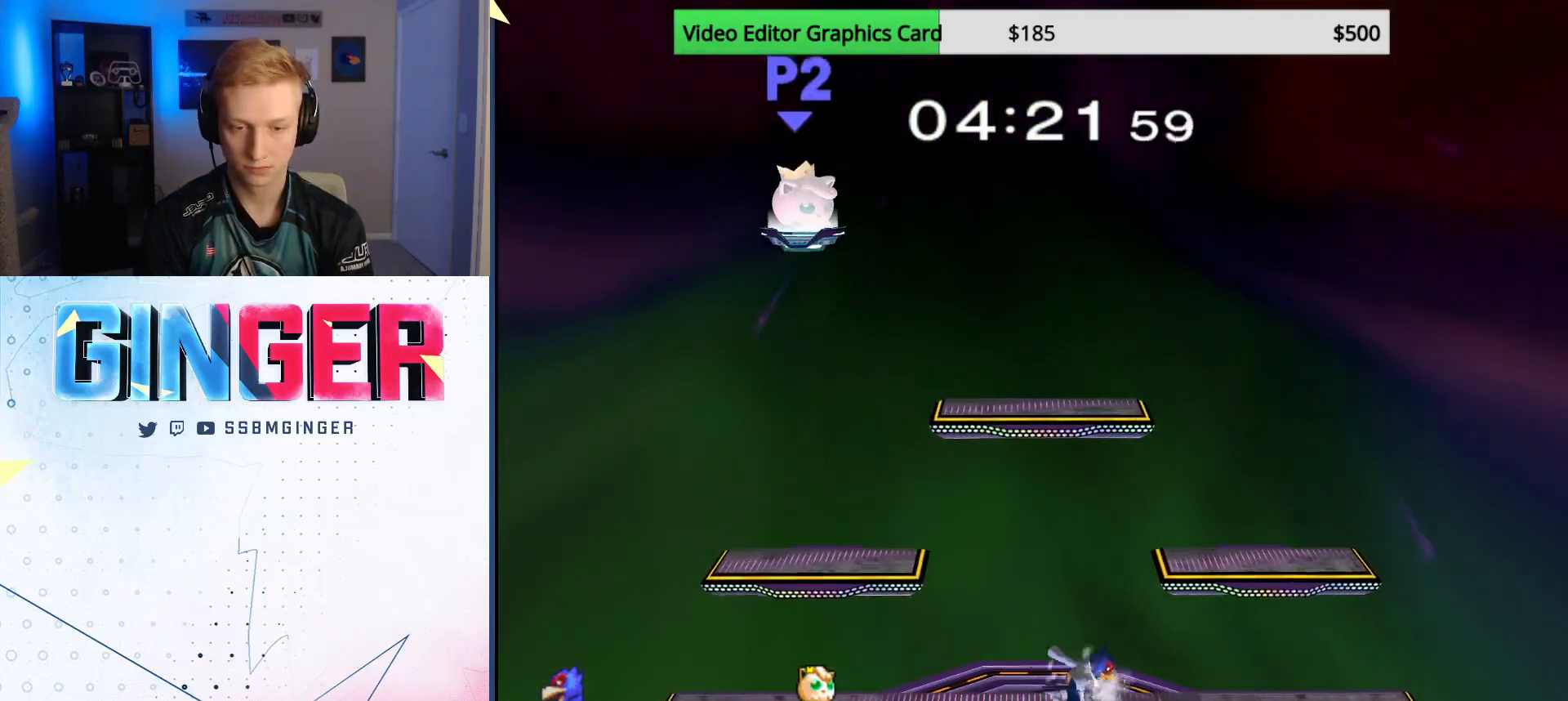
{"buttons": ["X", "R1"], "left_stick": "center", "right_stick": "center", "events": [[50, "R1", "down"], [167, "left_stick", "center"], [200, "R1", "up"], [217, "X", "up"], [217, "left_stick", "right"], [317, "X", "down"], [317, "left_stick", "down-right"], [400, "R1", "down"], [500, "left_stick", "center"]]}
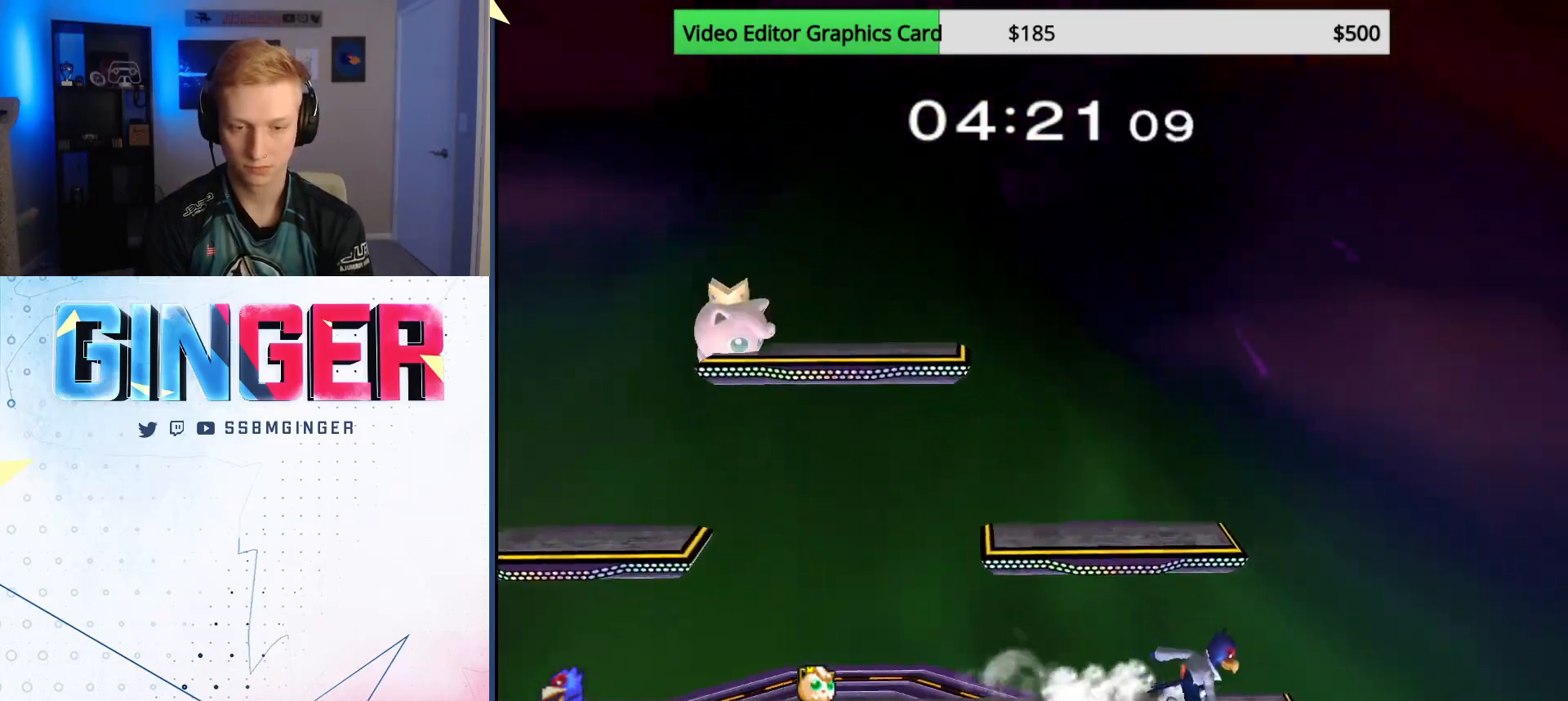
{"buttons": [], "left_stick": "right", "right_stick": "center", "events": [[67, "R1", "up"], [67, "left_stick", "right"], [100, "X", "up"], [183, "left_stick", "left"], [250, "left_stick", "right"], [350, "left_stick", "left"], [433, "left_stick", "right"]]}
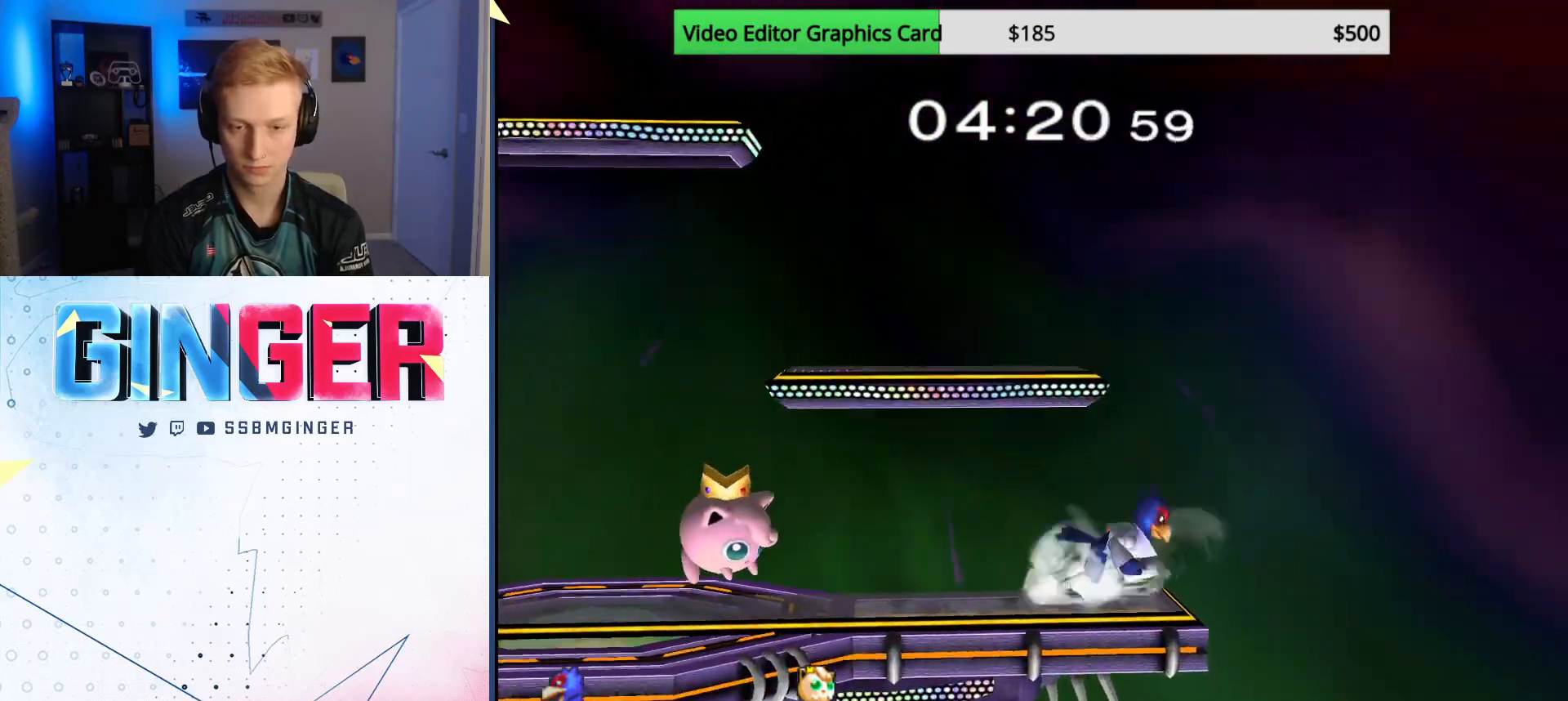
{"buttons": ["L1"], "left_stick": "center", "right_stick": "center", "events": [[33, "left_stick", "left"], [117, "left_stick", "right"], [200, "left_stick", "left"], [317, "L1", "down"], [400, "left_stick", "center"]]}
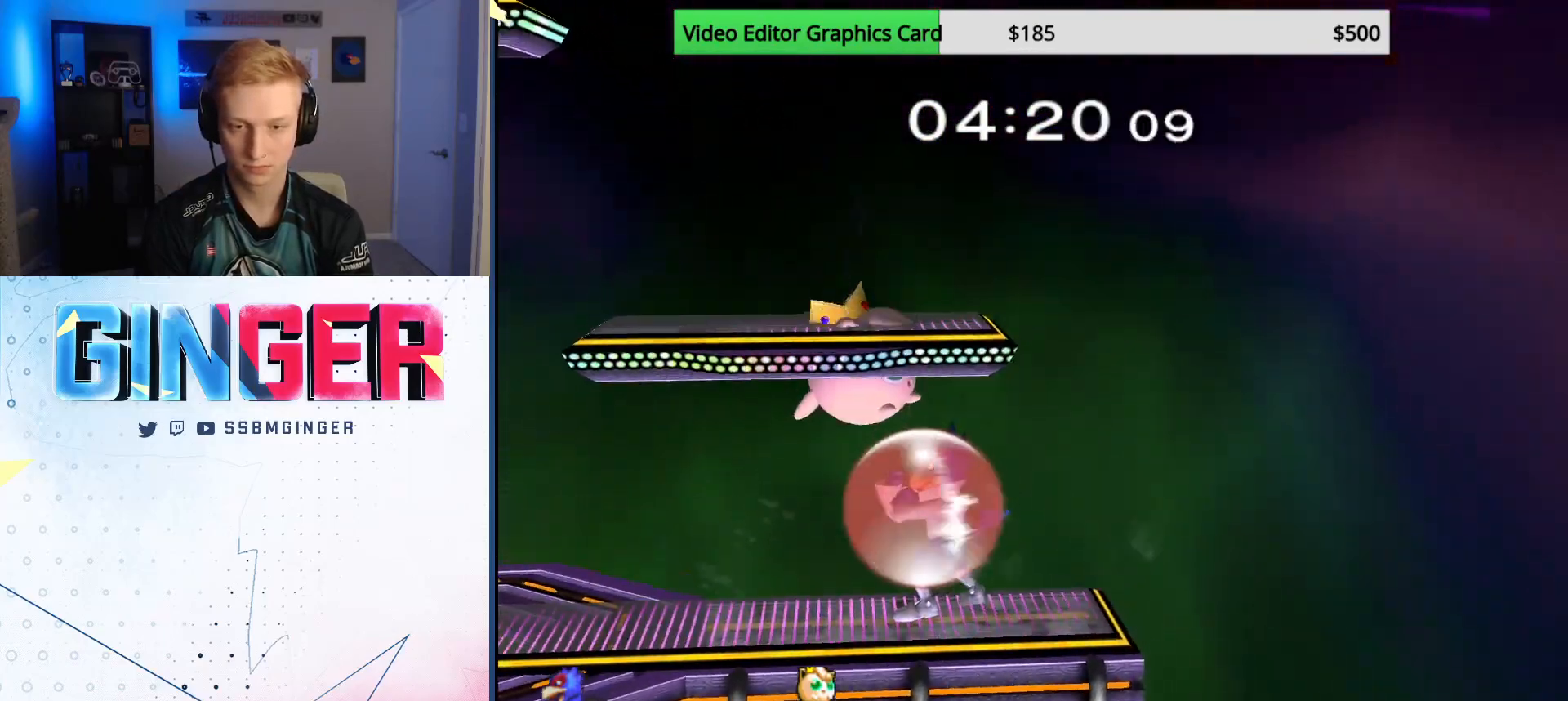
{"buttons": ["L1"], "left_stick": "center", "right_stick": "center", "events": []}
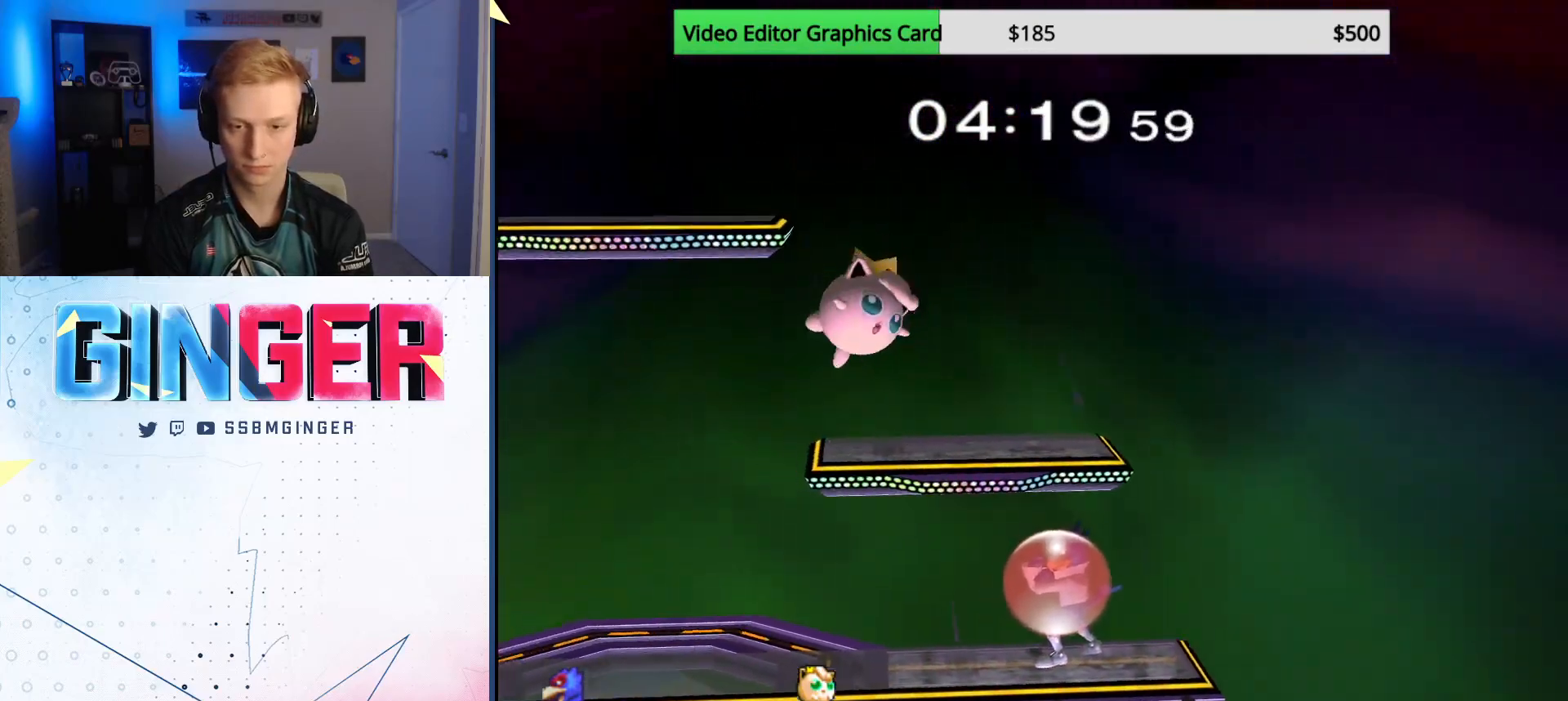
{"buttons": [], "left_stick": "center", "right_stick": "center", "events": [[33, "X", "down"], [67, "left_stick", "down-right"], [133, "R1", "down"], [133, "left_stick", "down"], [200, "L1", "up"], [283, "R1", "up"], [300, "X", "up"], [317, "left_stick", "center"], [383, "X", "down"], [433, "X", "up"]]}
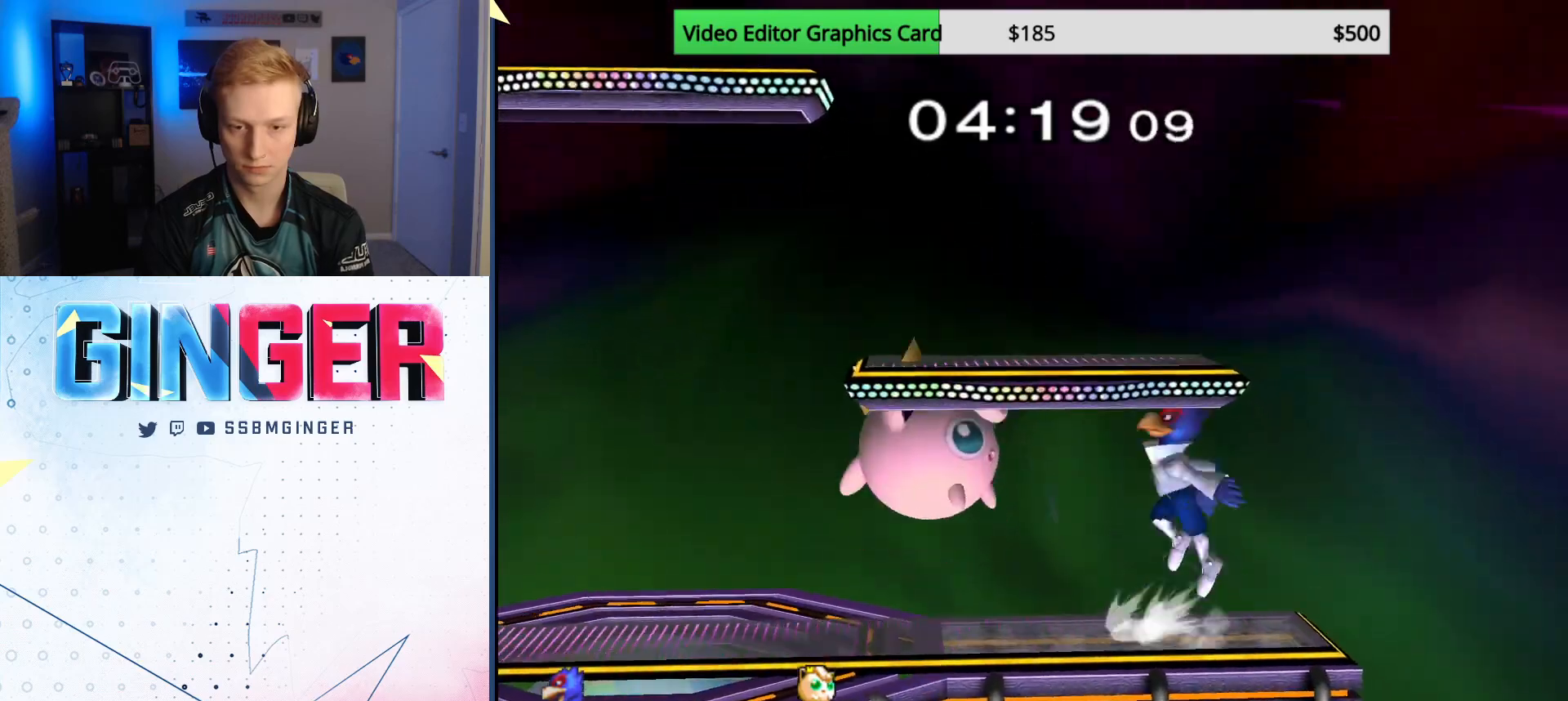
{"buttons": [], "left_stick": "left", "right_stick": "center", "events": [[17, "B", "down"], [83, "left_stick", "right"], [133, "B", "up"], [233, "left_stick", "down"], [317, "left_stick", "center"], [383, "left_stick", "left"]]}